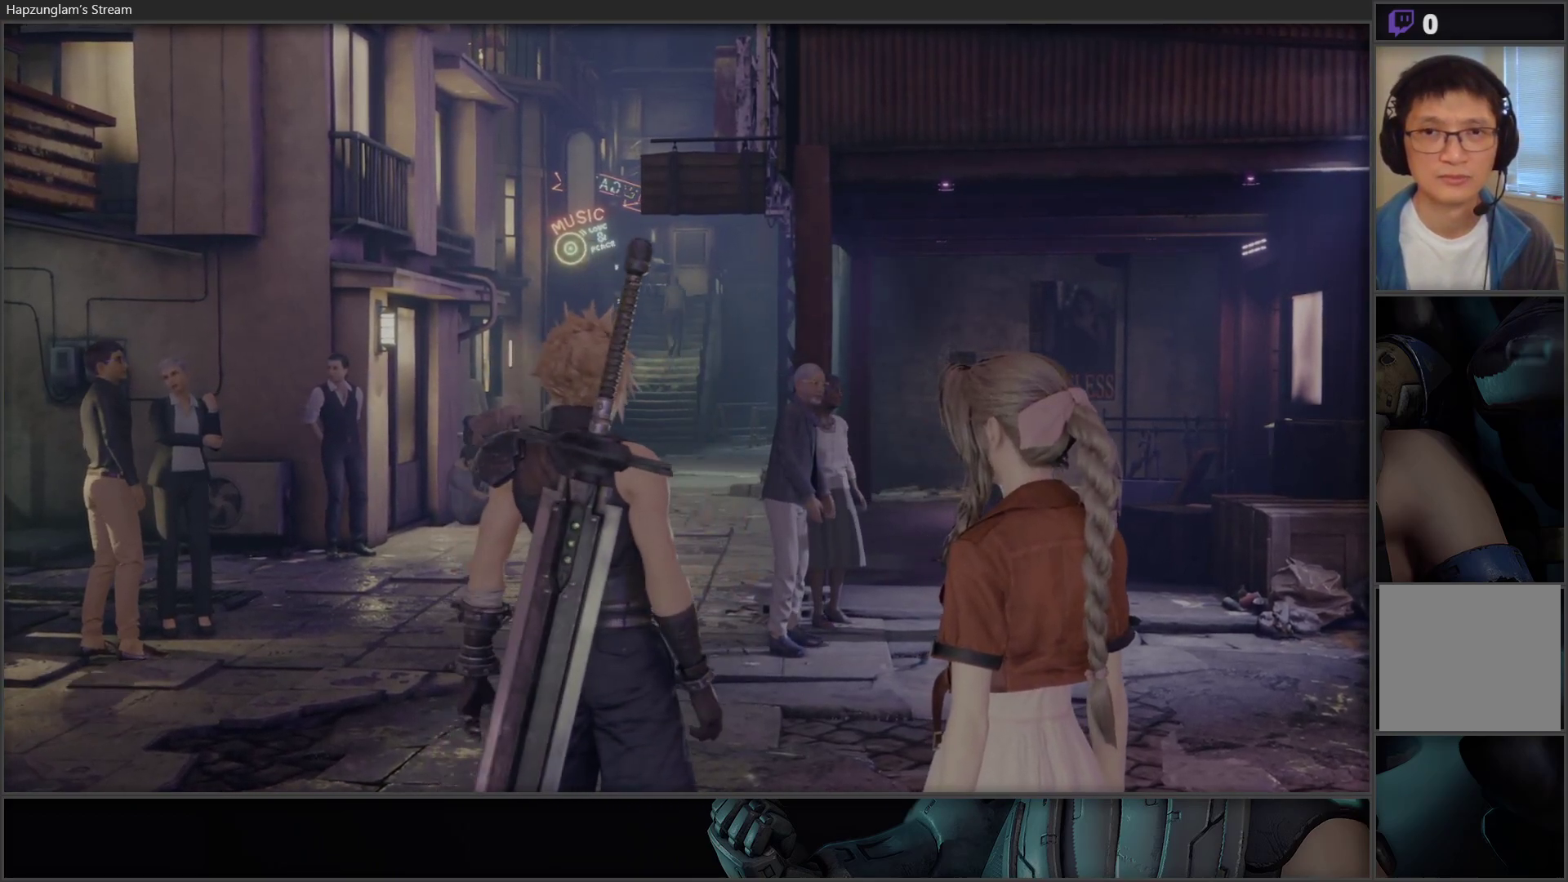
Gameplay with a controller (Xbox layout); each line is a JSON object with the inputs held at the frame after it. "events" lists button and stick changes between this image and that frame as [ms after this image, input, new state], when the widget could be followed in between.
{"buttons": [], "left_stick": "up", "right_stick": "center", "events": [[200, "left_stick", "up"]]}
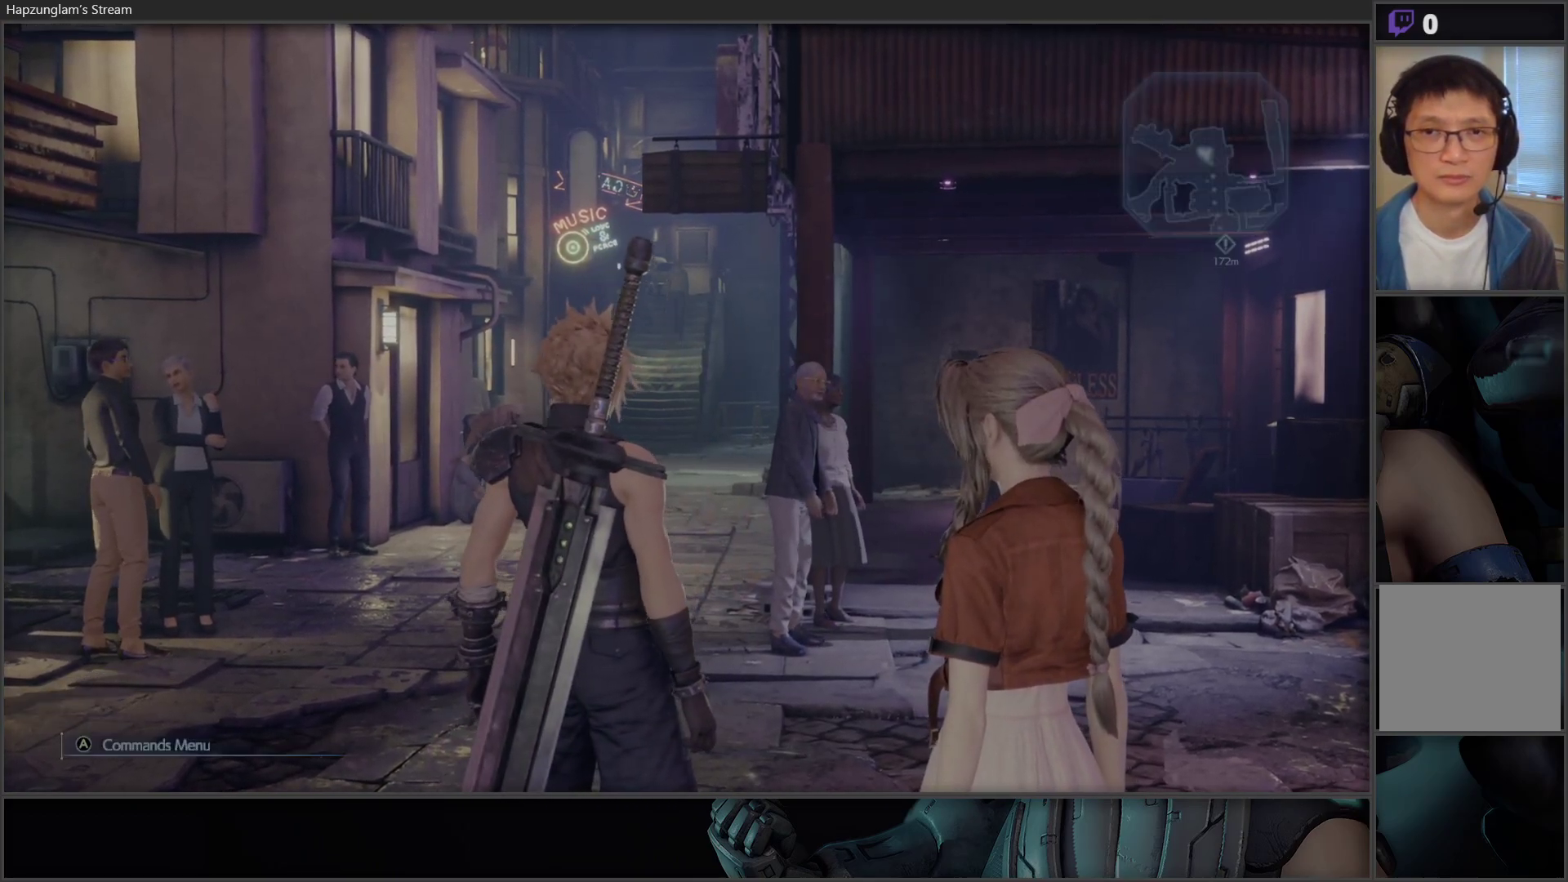
{"buttons": [], "left_stick": "center", "right_stick": "center", "events": [[217, "left_stick", "center"]]}
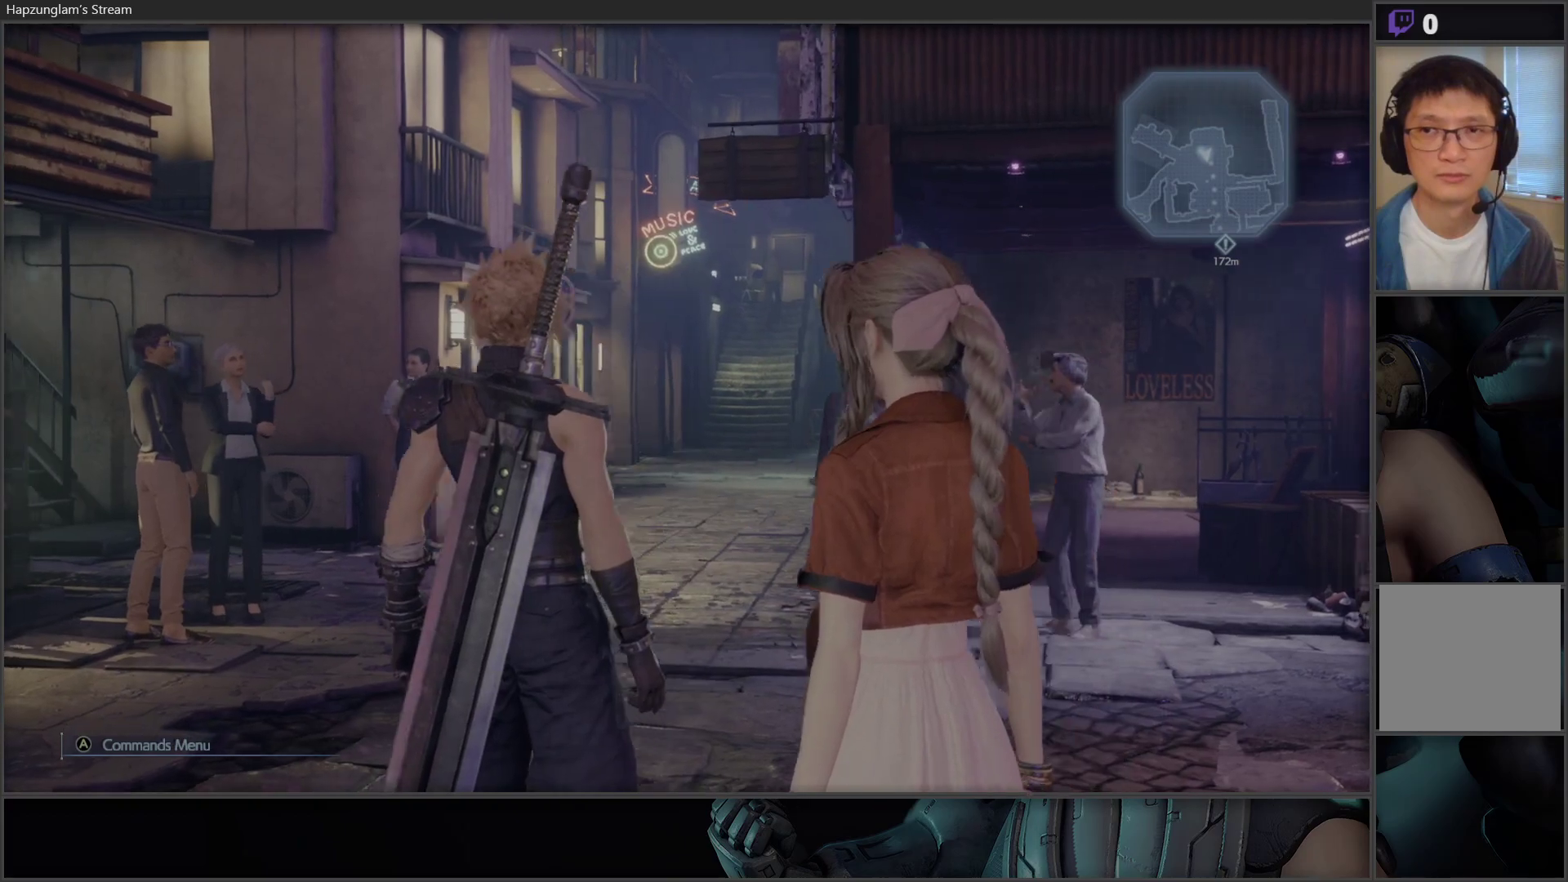
{"buttons": [], "left_stick": "center", "right_stick": "center", "events": []}
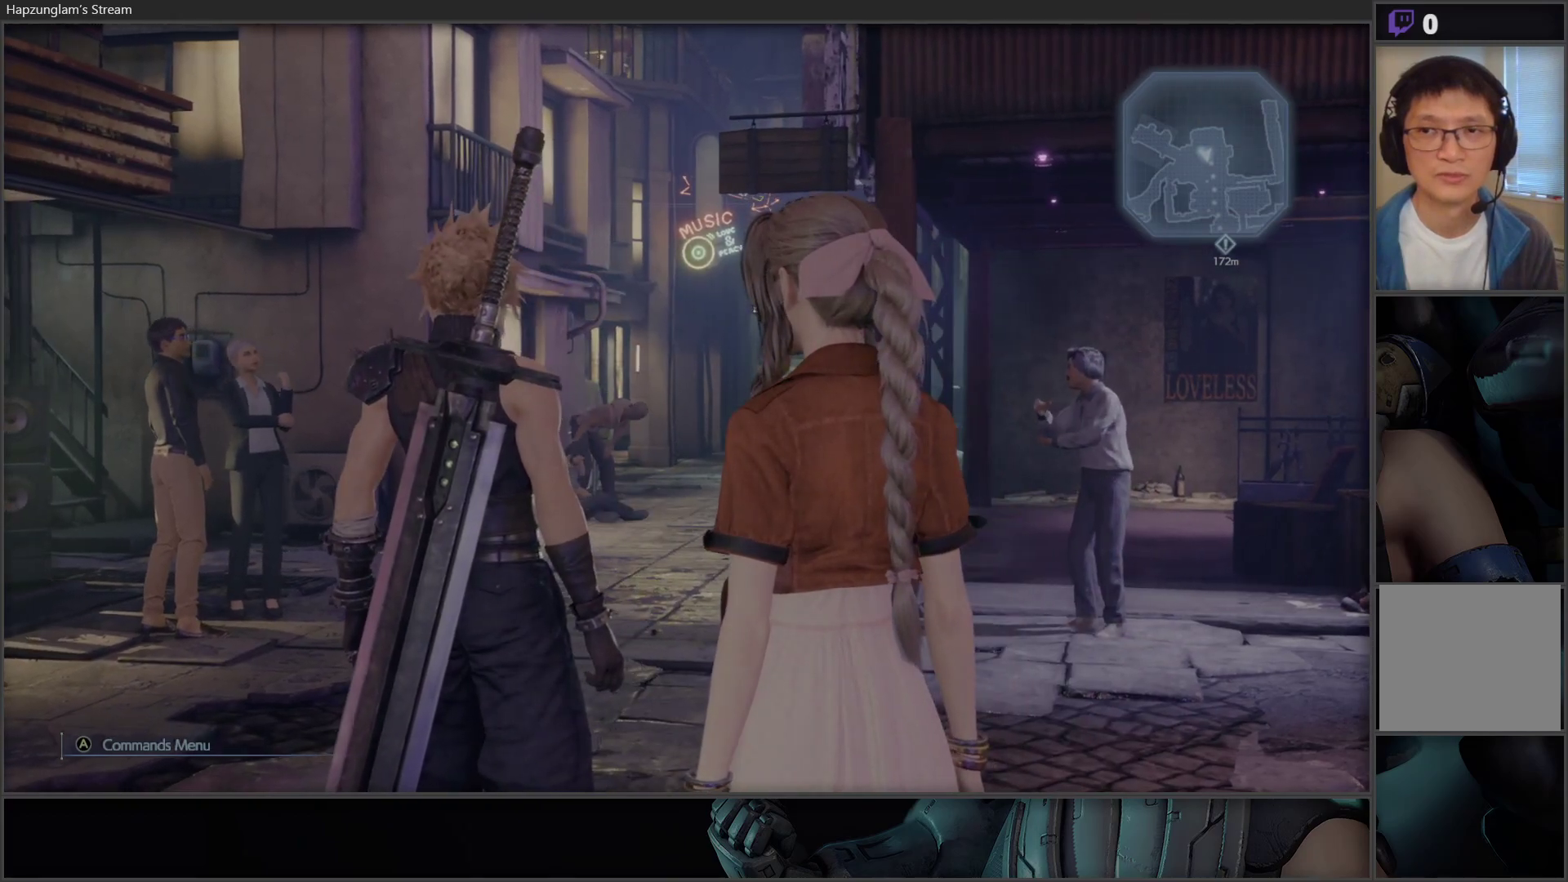
{"buttons": [], "left_stick": "center", "right_stick": "center", "events": [[17, "SELECT", "down"], [250, "SELECT", "up"]]}
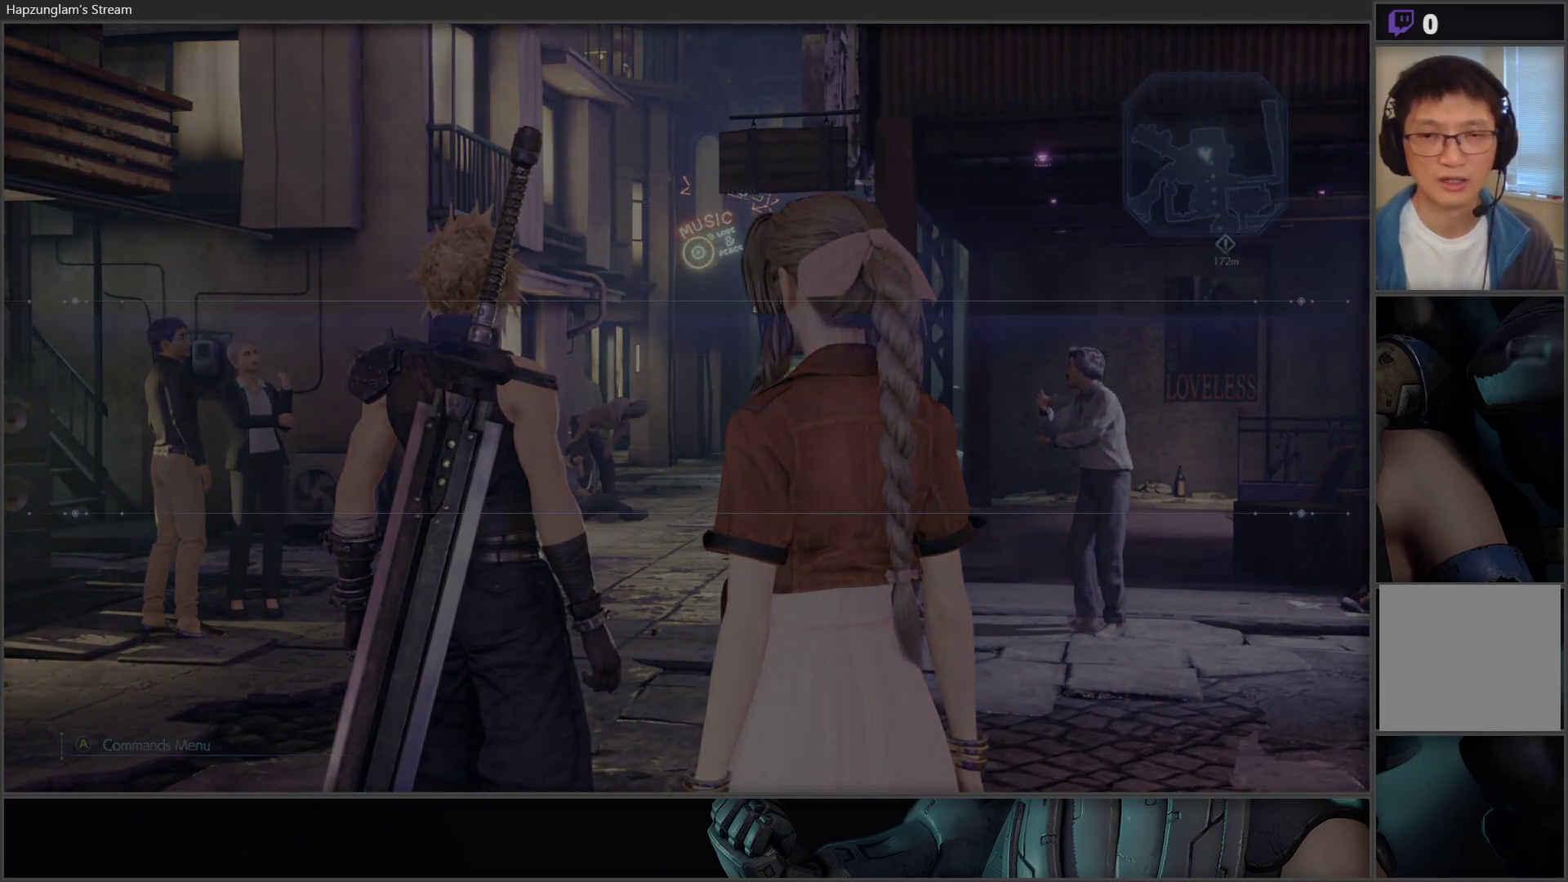
{"buttons": [], "left_stick": "down", "right_stick": "center", "events": [[433, "left_stick", "down"]]}
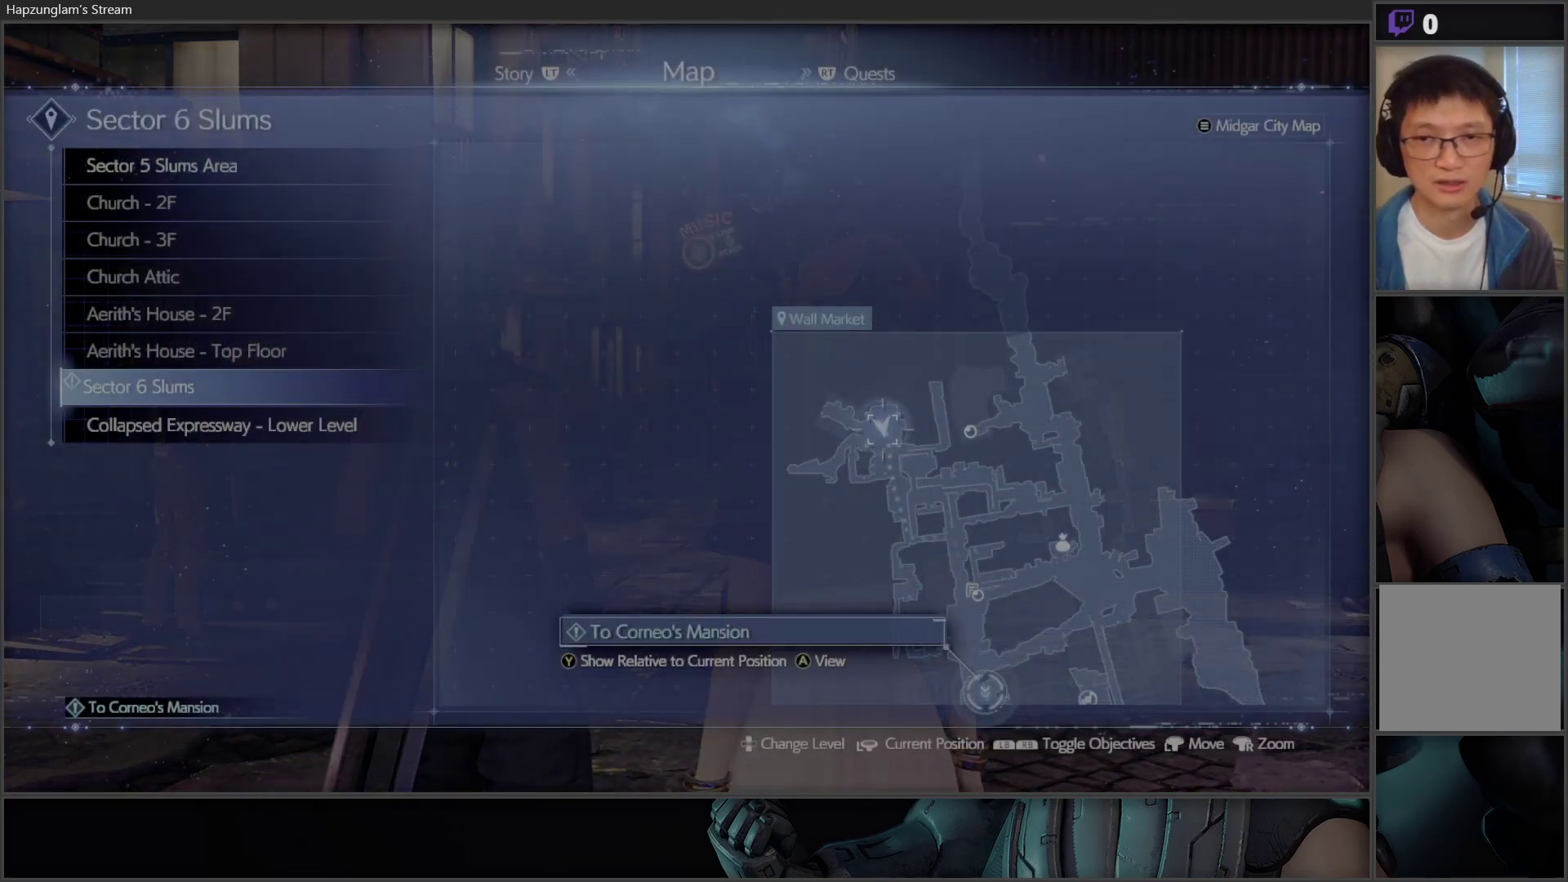
{"buttons": [], "left_stick": "down-right", "right_stick": "center", "events": [[183, "left_stick", "down-right"]]}
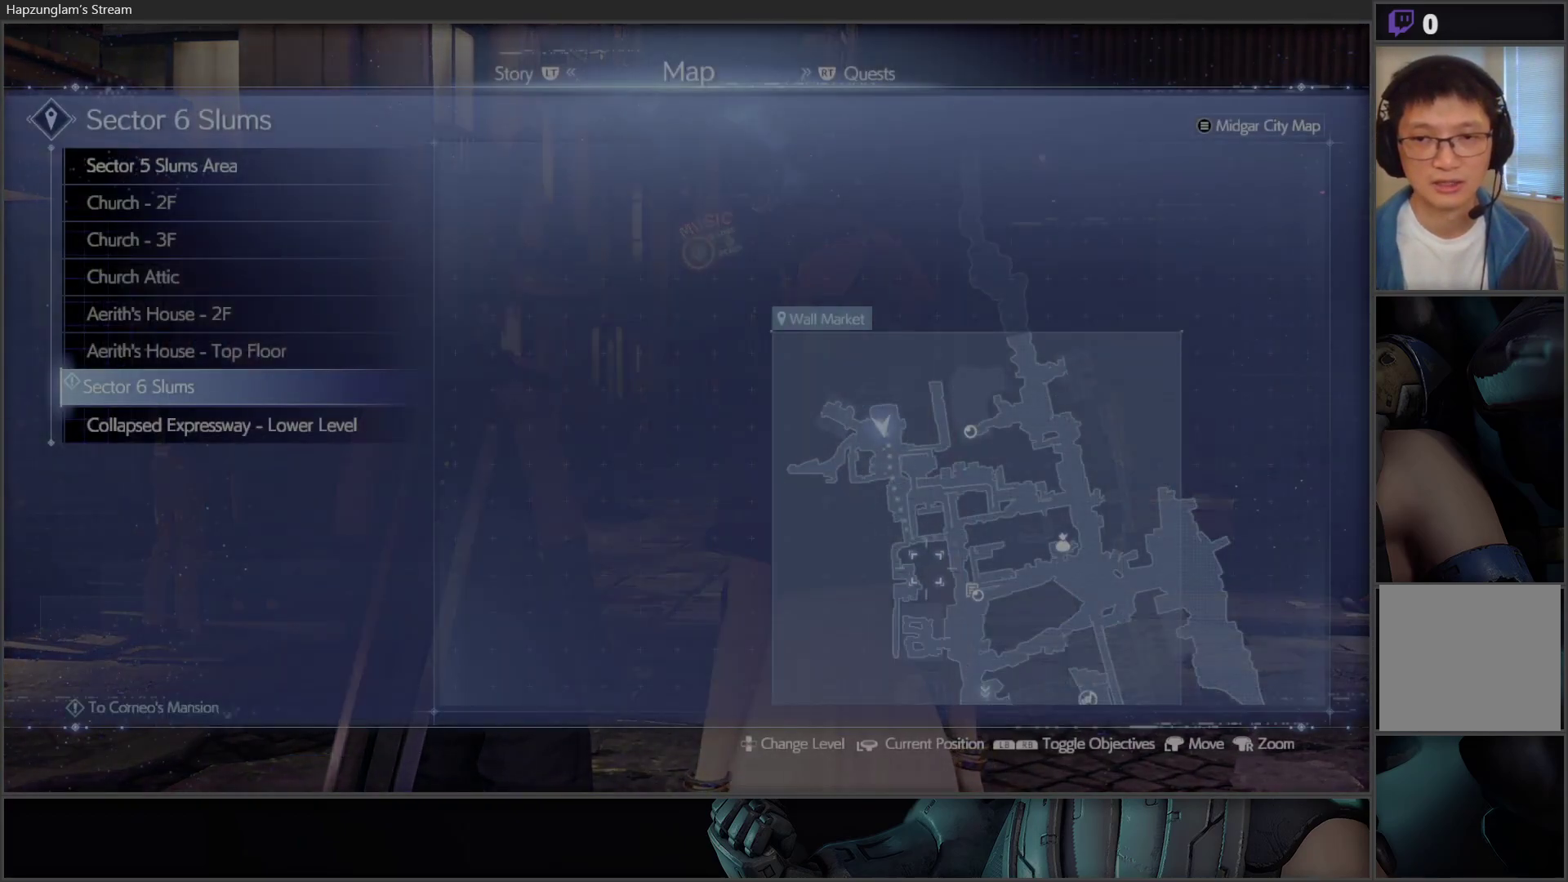
{"buttons": [], "left_stick": "down", "right_stick": "center", "events": [[167, "left_stick", "down"], [183, "right_stick", "down"], [500, "right_stick", "center"]]}
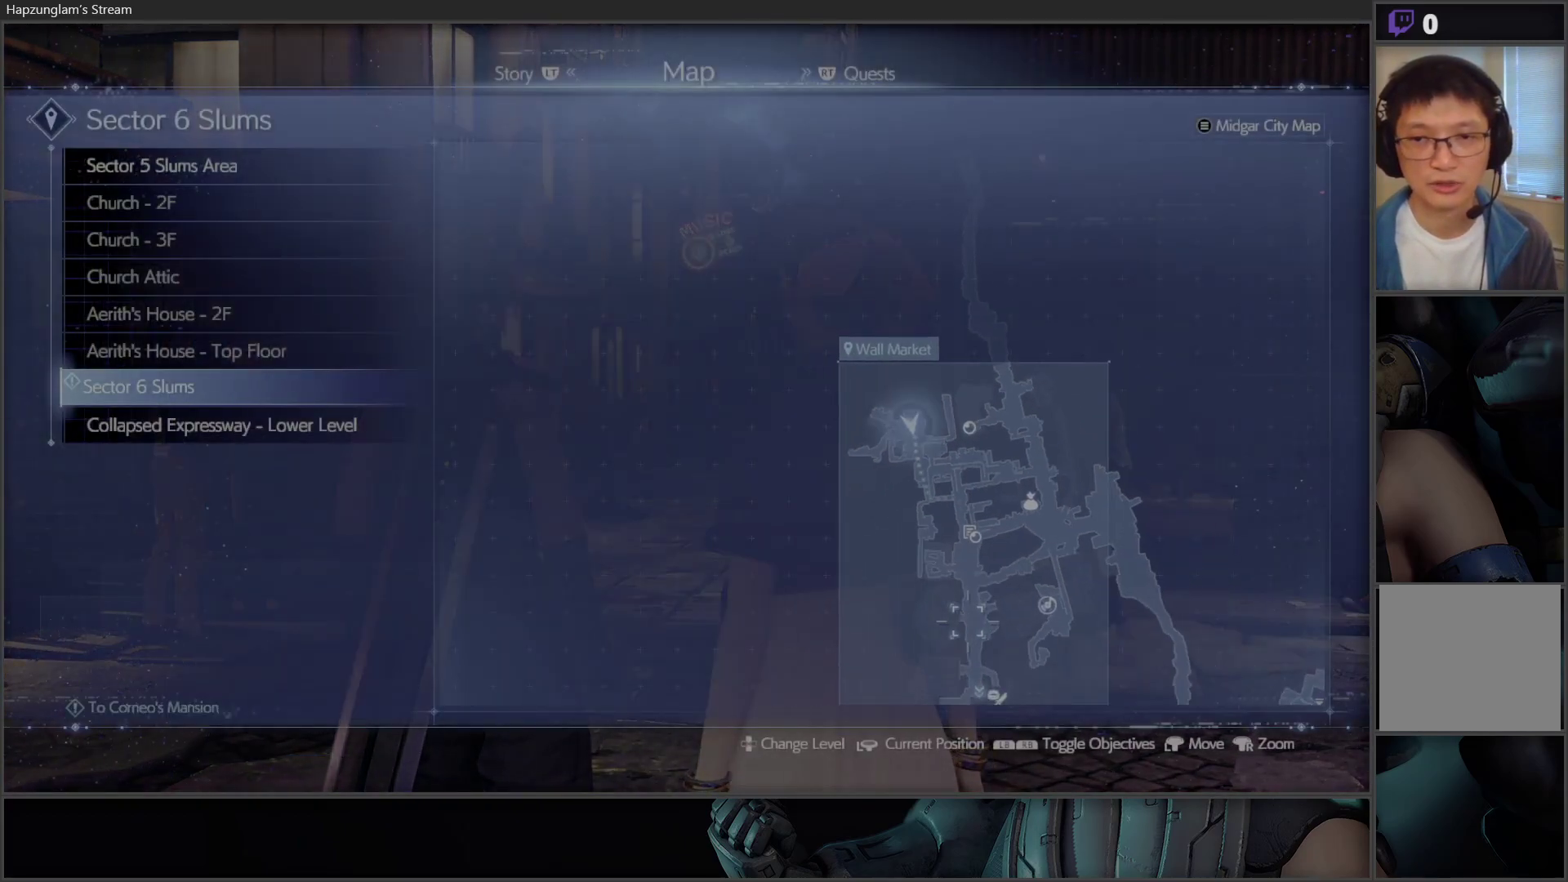
{"buttons": [], "left_stick": "down", "right_stick": "center", "events": []}
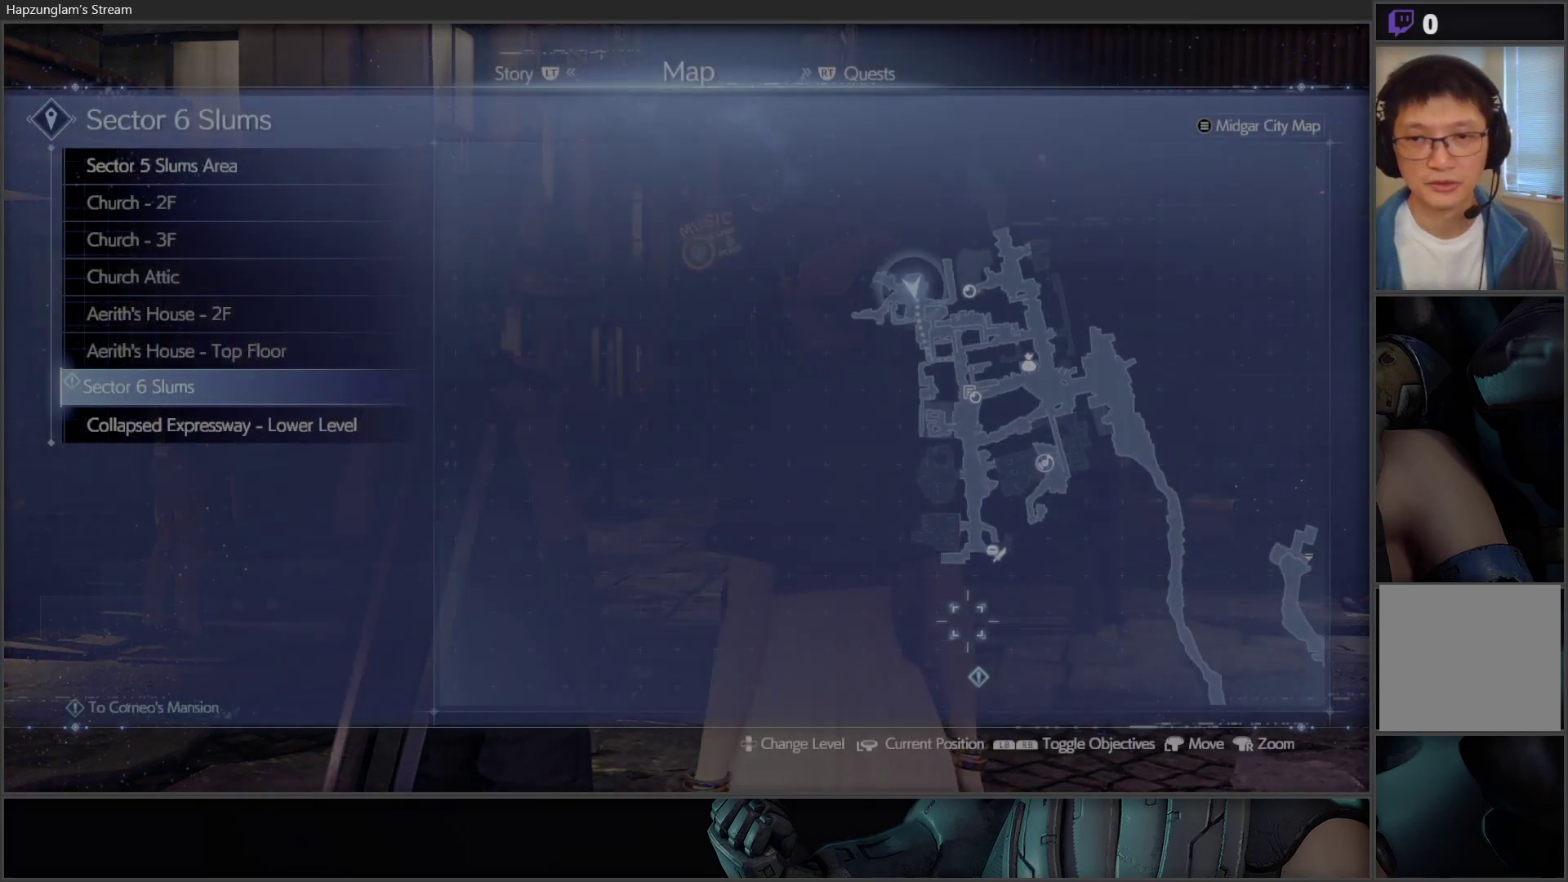
{"buttons": [], "left_stick": "center", "right_stick": "center", "events": [[467, "left_stick", "center"]]}
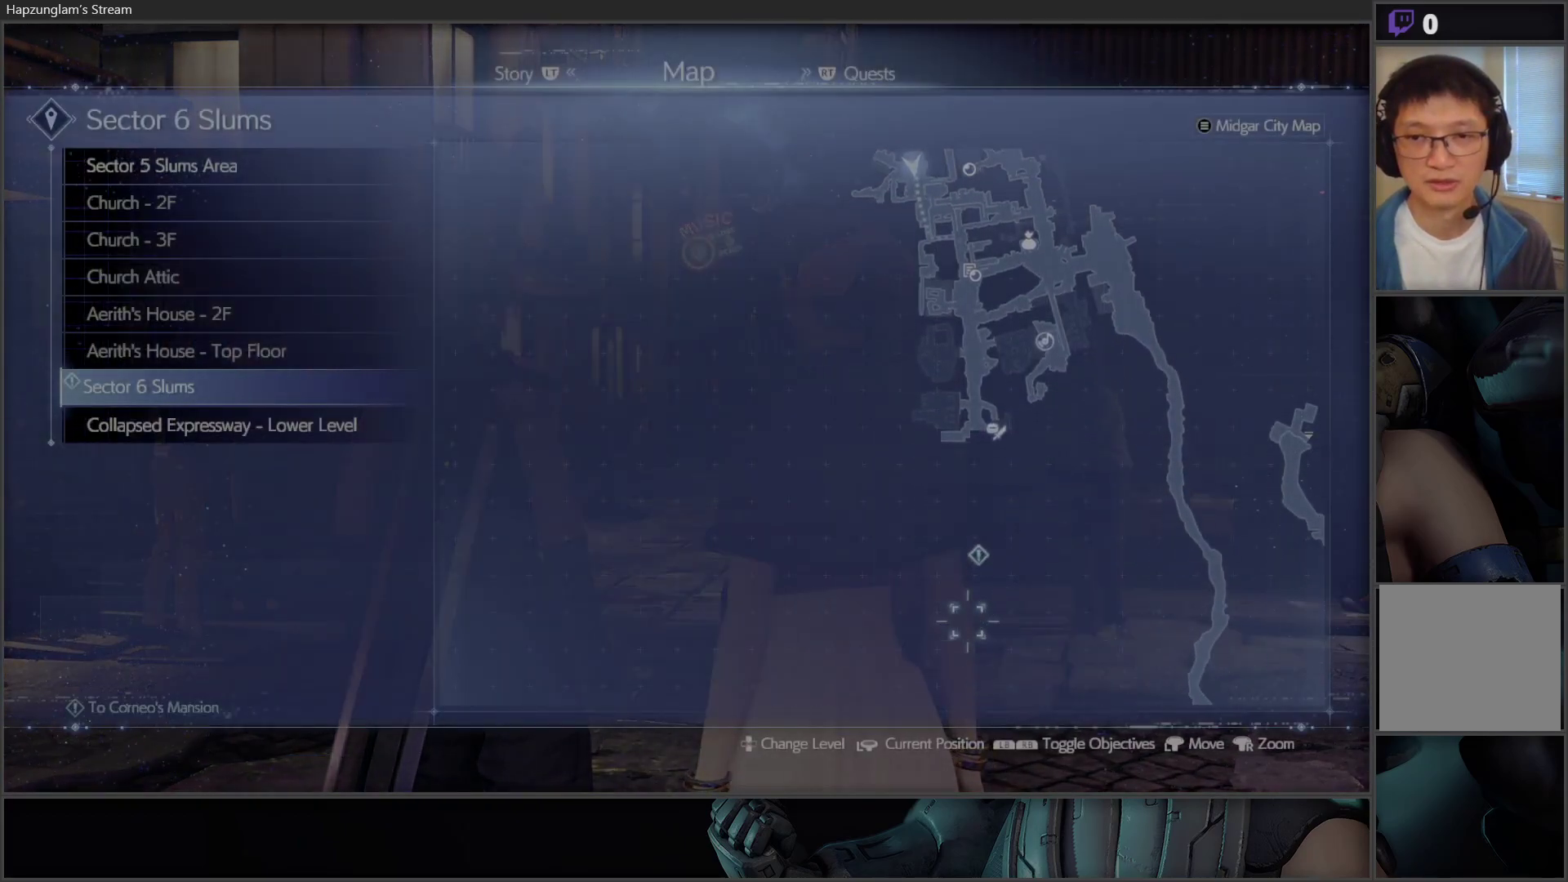
{"buttons": [], "left_stick": "center", "right_stick": "center", "events": [[217, "left_stick", "up"], [500, "left_stick", "center"]]}
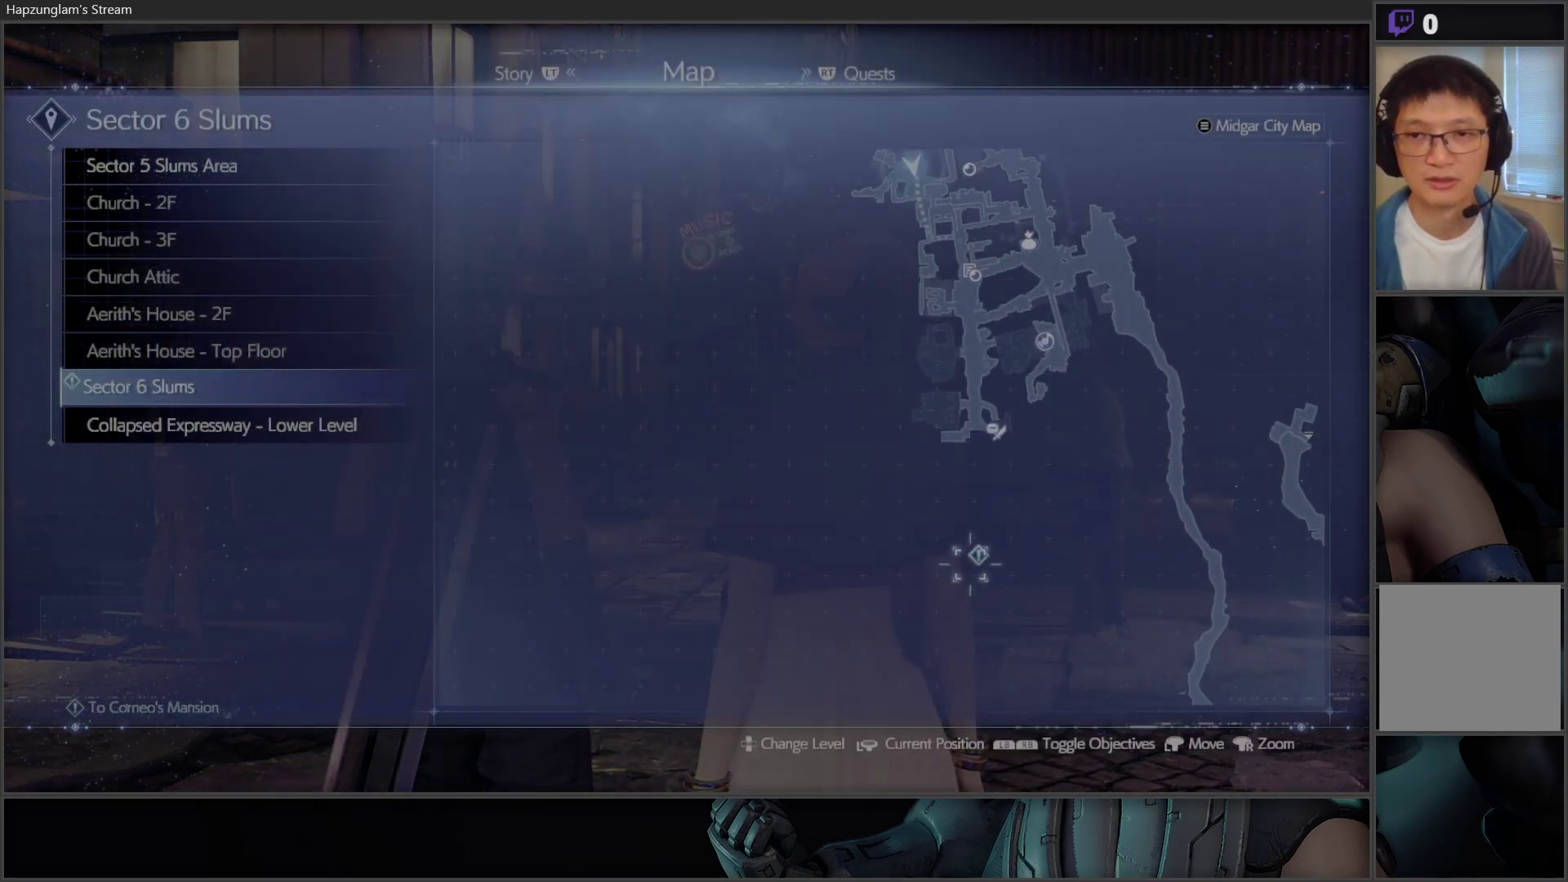
{"buttons": [], "left_stick": "up", "right_stick": "center", "events": [[400, "left_stick", "up"]]}
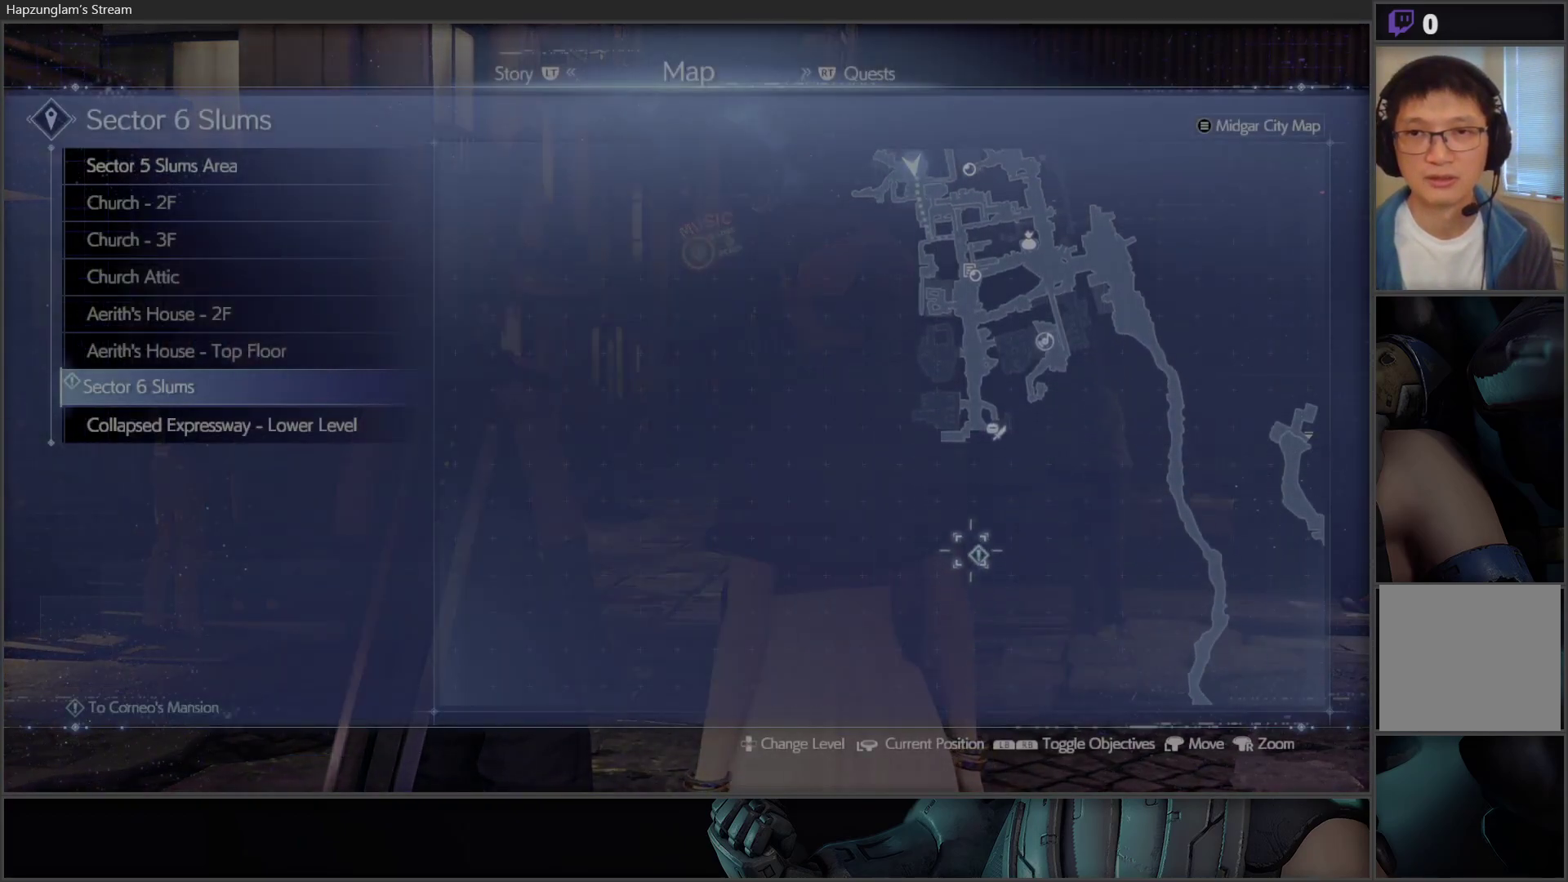
{"buttons": [], "left_stick": "up", "right_stick": "center", "events": []}
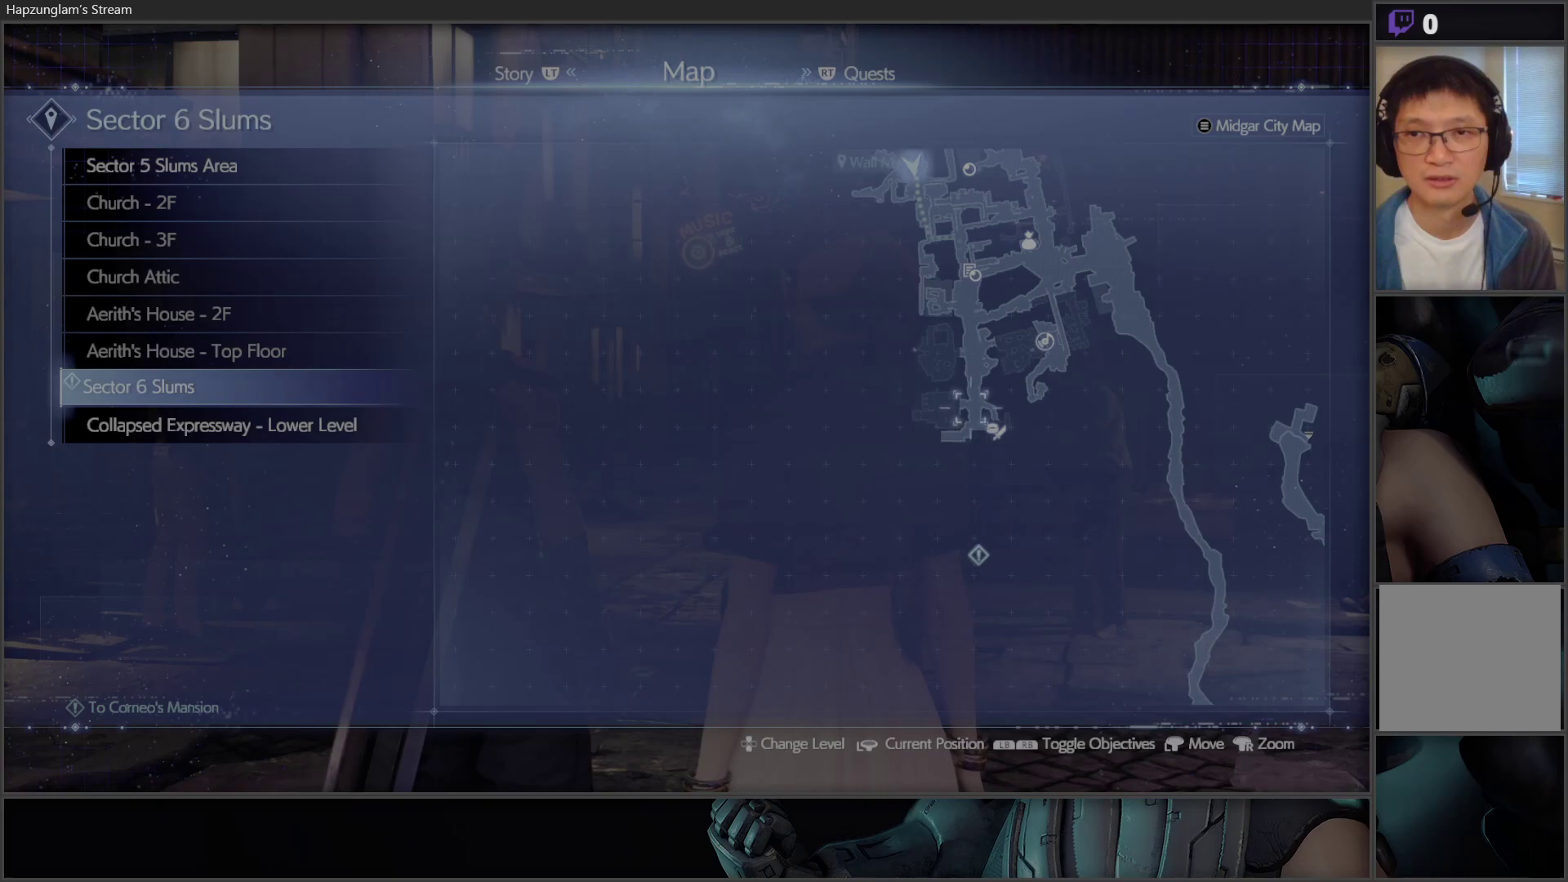
{"buttons": [], "left_stick": "up", "right_stick": "center", "events": [[17, "left_stick", "center"], [217, "B", "down"], [383, "B", "up"], [383, "left_stick", "up"]]}
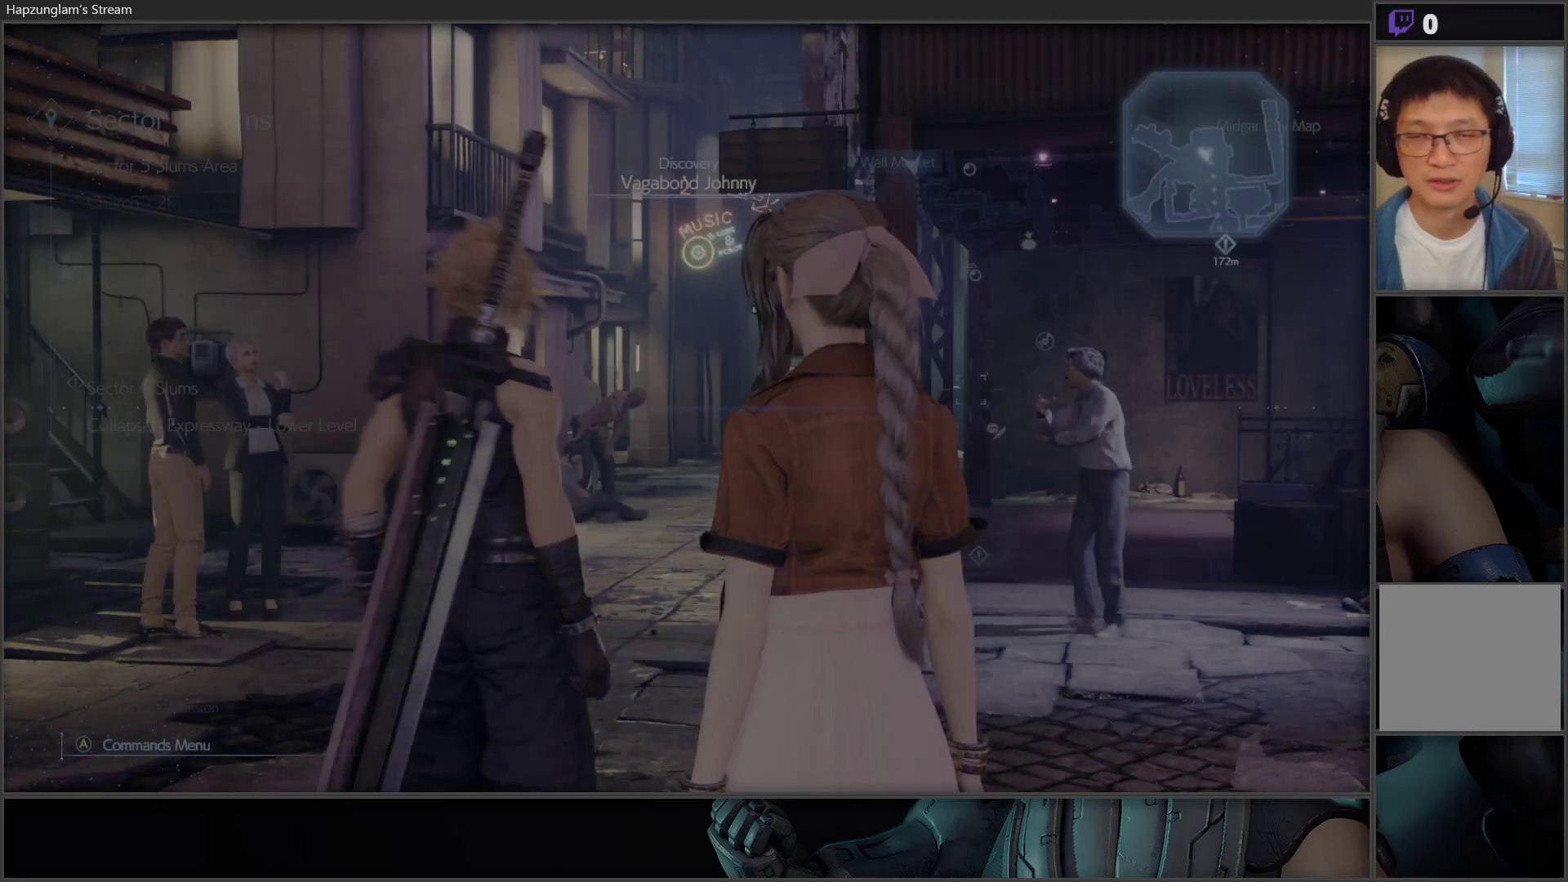
{"buttons": [], "left_stick": "up", "right_stick": "right", "events": [[33, "L3", "down"], [283, "L3", "up"], [483, "right_stick", "right"]]}
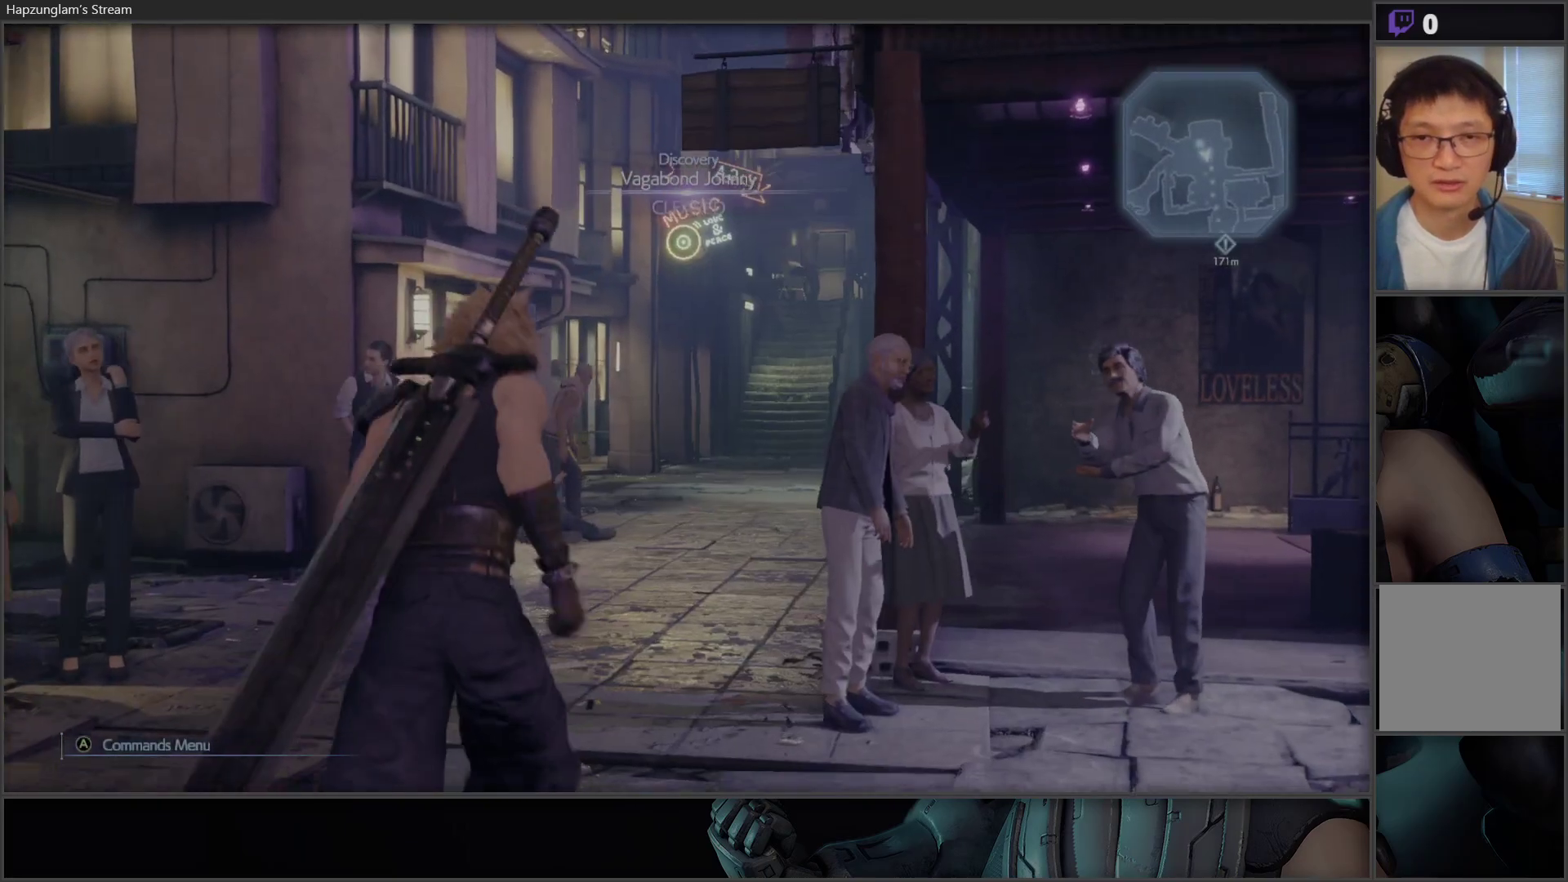
{"buttons": [], "left_stick": "up", "right_stick": "center", "events": [[33, "right_stick", "down-right"], [150, "right_stick", "center"]]}
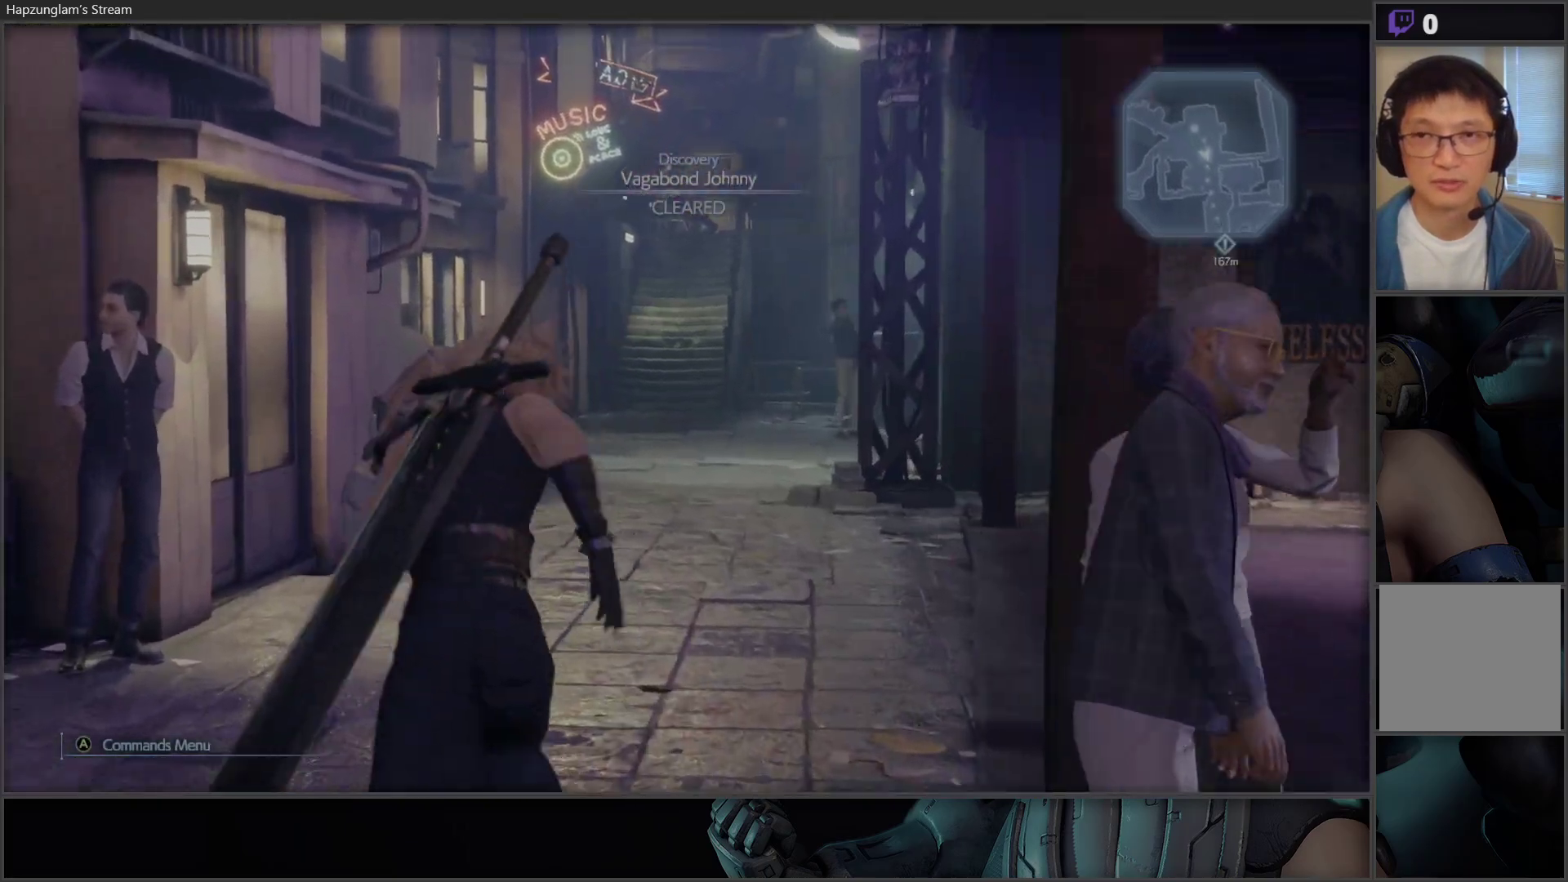
{"buttons": [], "left_stick": "up", "right_stick": "up", "events": [[500, "right_stick", "up"]]}
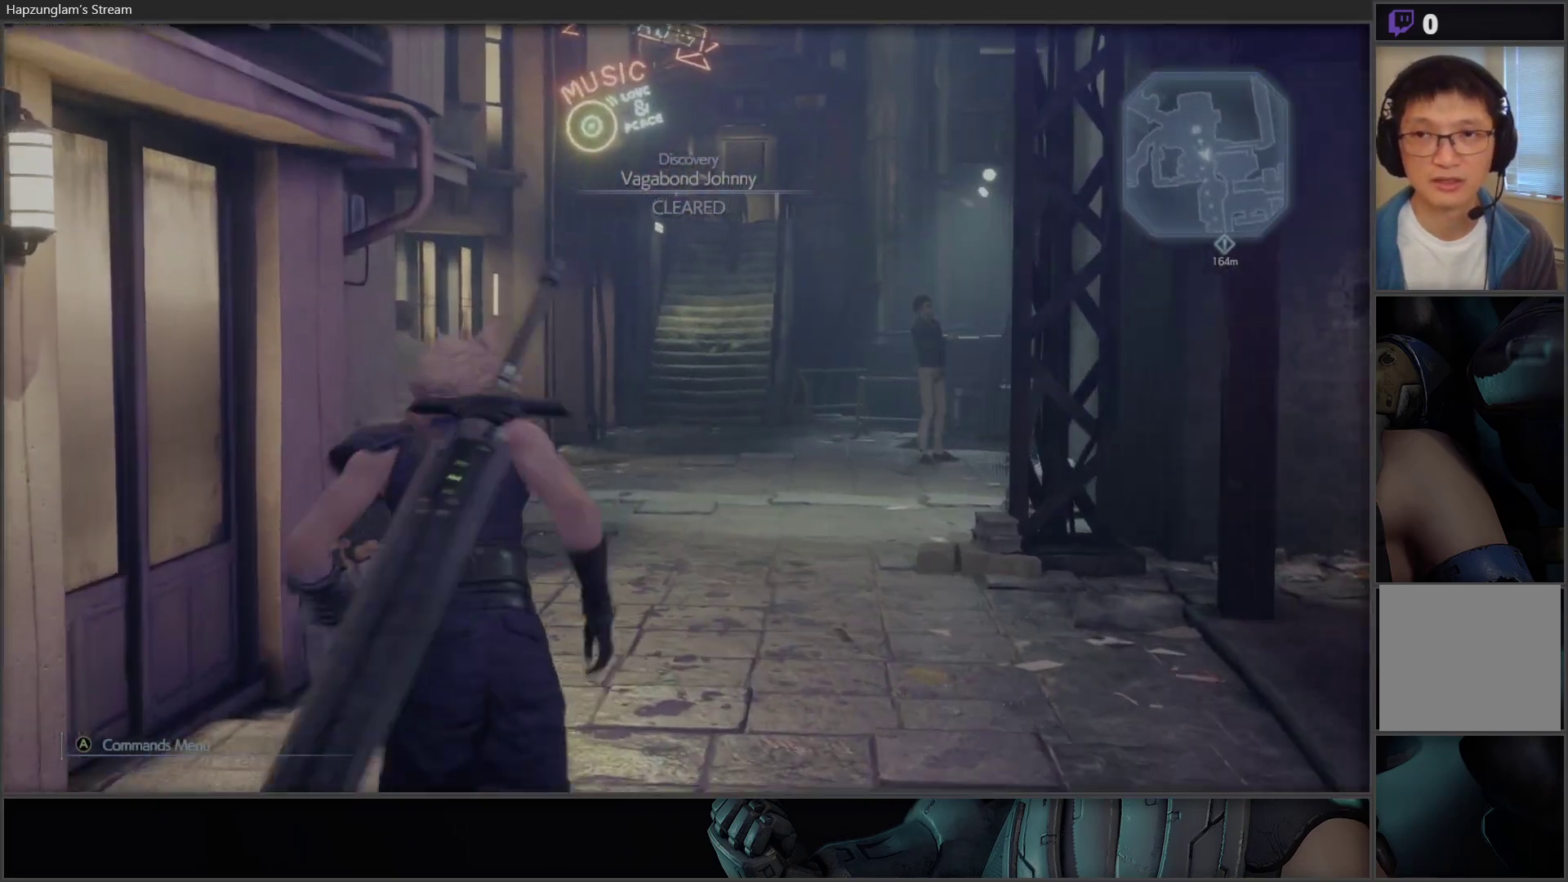
{"buttons": [], "left_stick": "up", "right_stick": "center", "events": [[133, "right_stick", "center"]]}
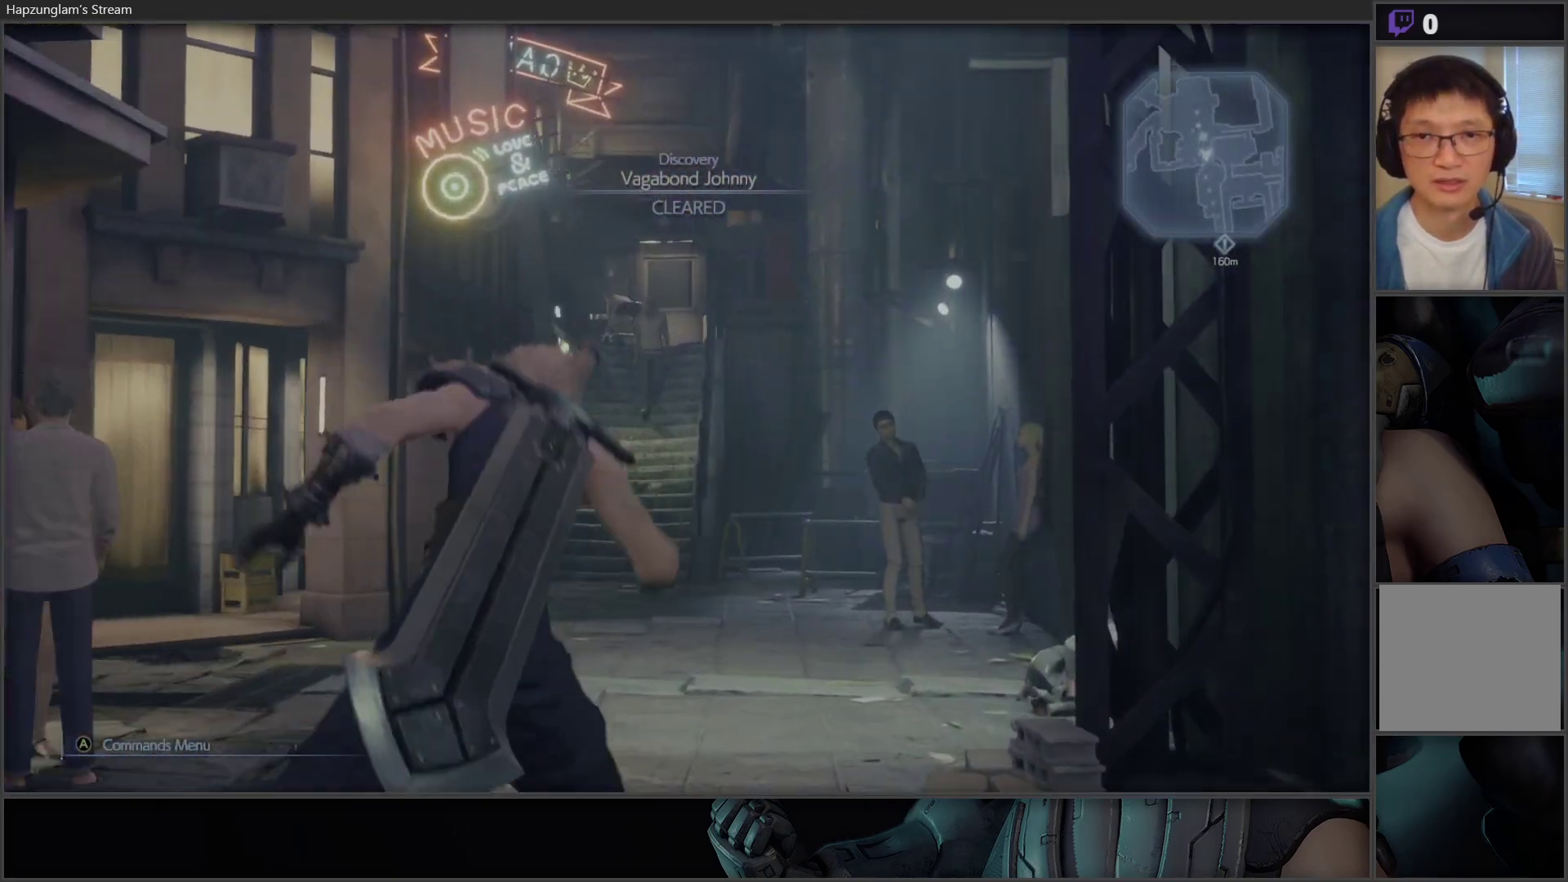
{"buttons": [], "left_stick": "up", "right_stick": "center", "events": []}
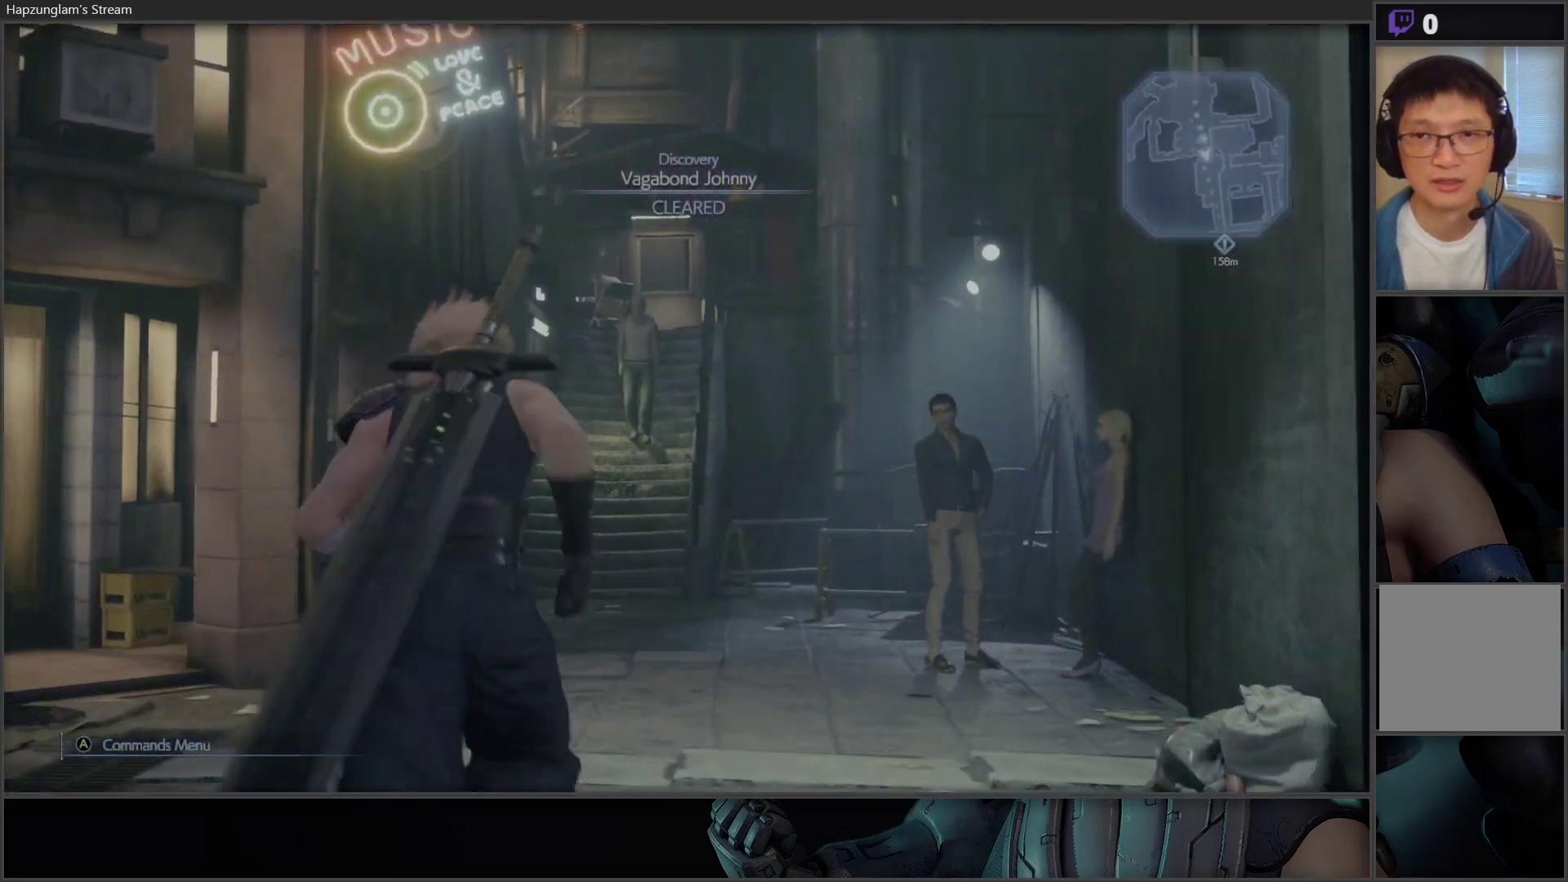
{"buttons": [], "left_stick": "up", "right_stick": "center", "events": [[183, "right_stick", "down"], [350, "right_stick", "center"]]}
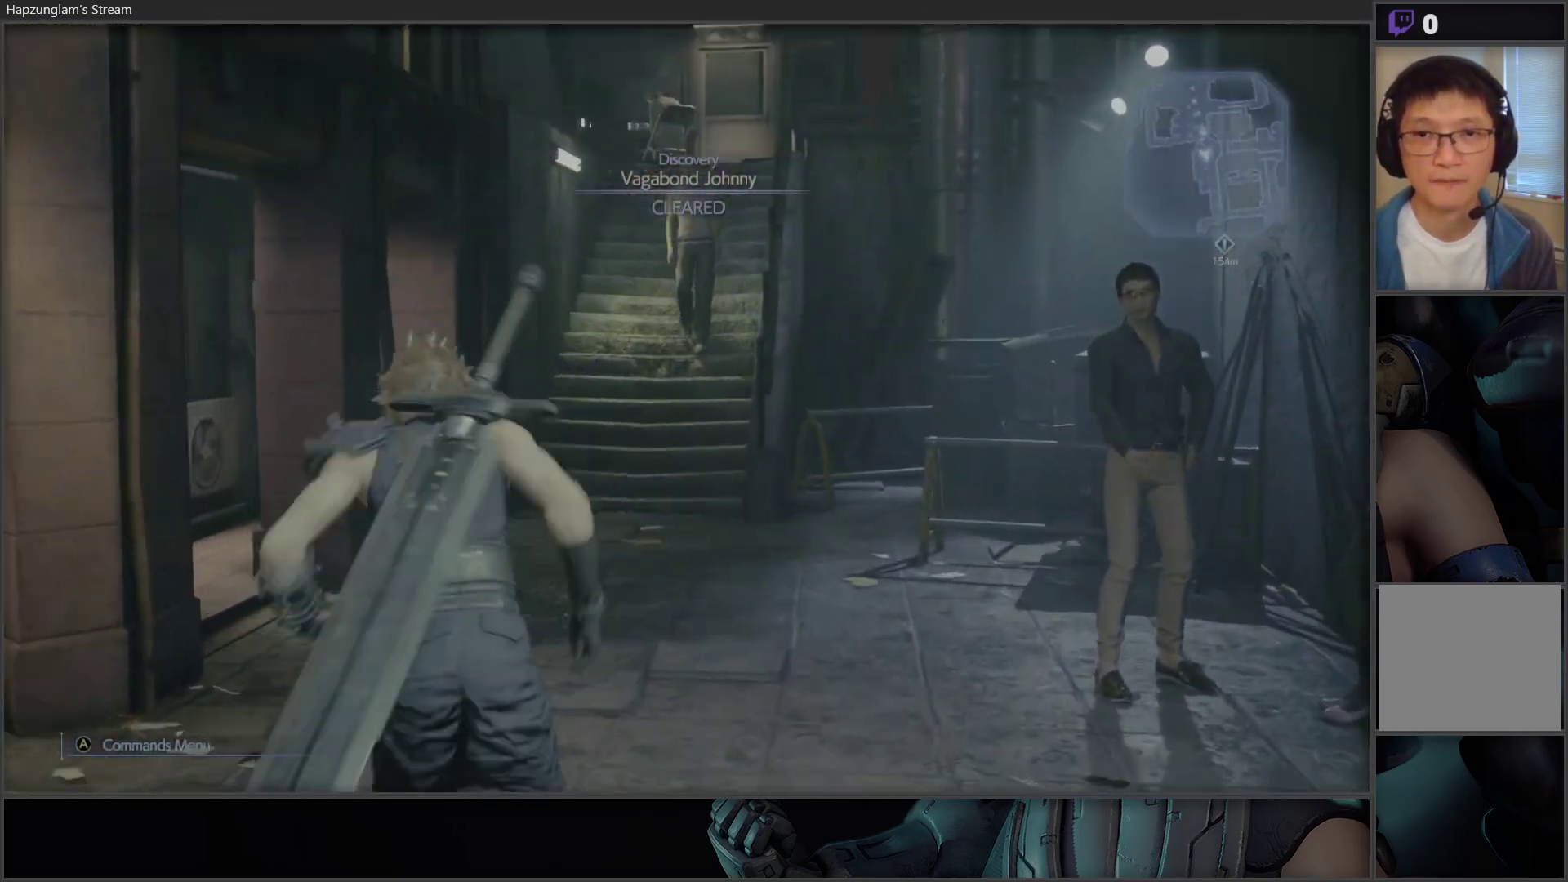
{"buttons": [], "left_stick": "up", "right_stick": "center", "events": []}
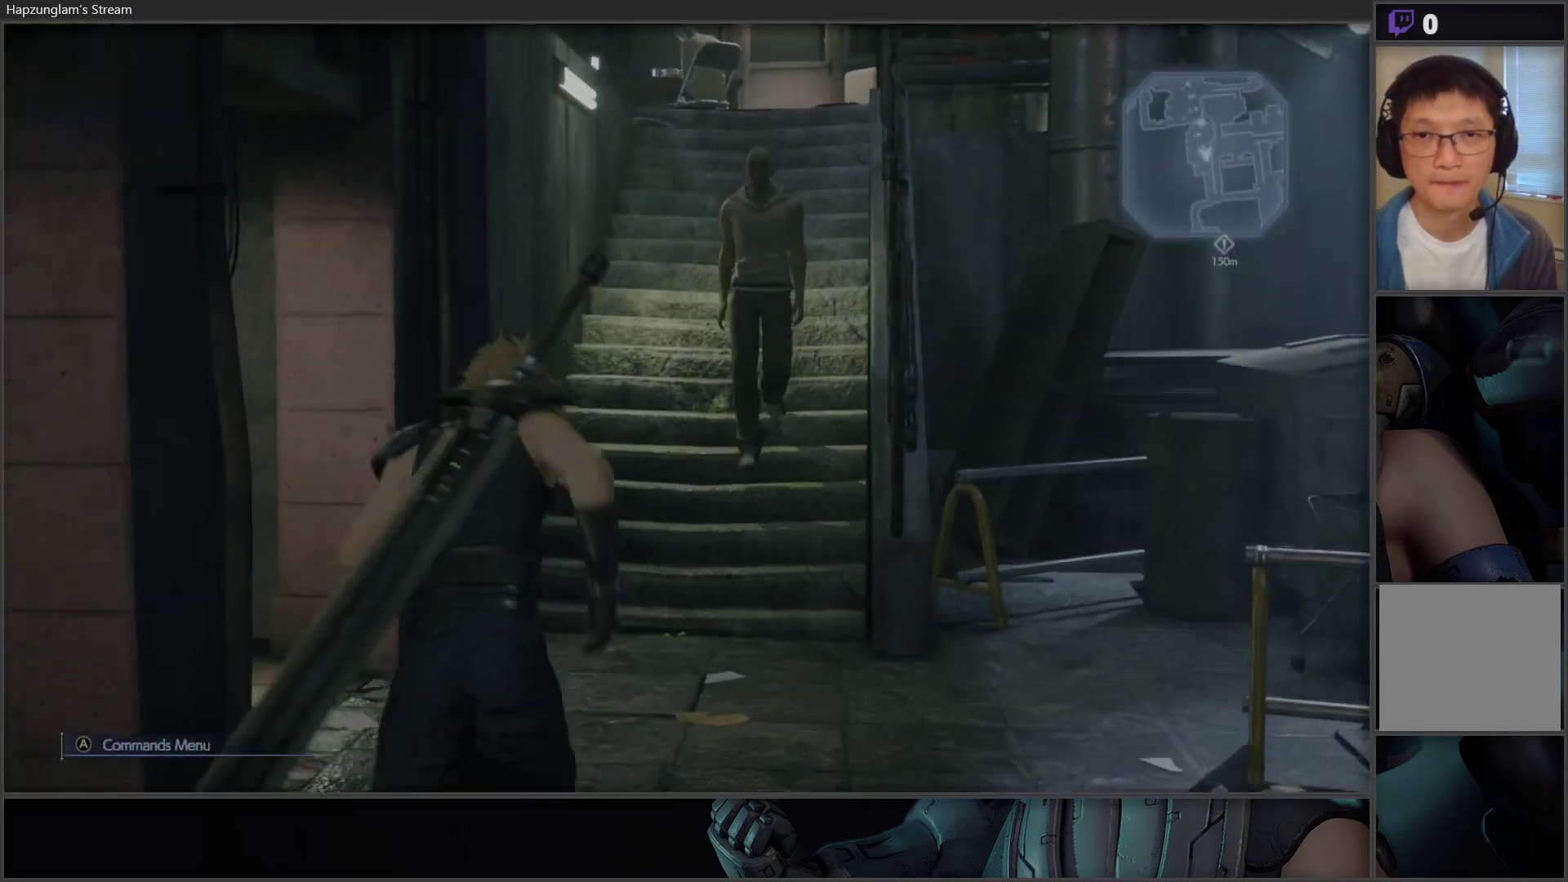
{"buttons": [], "left_stick": "up", "right_stick": "center", "events": []}
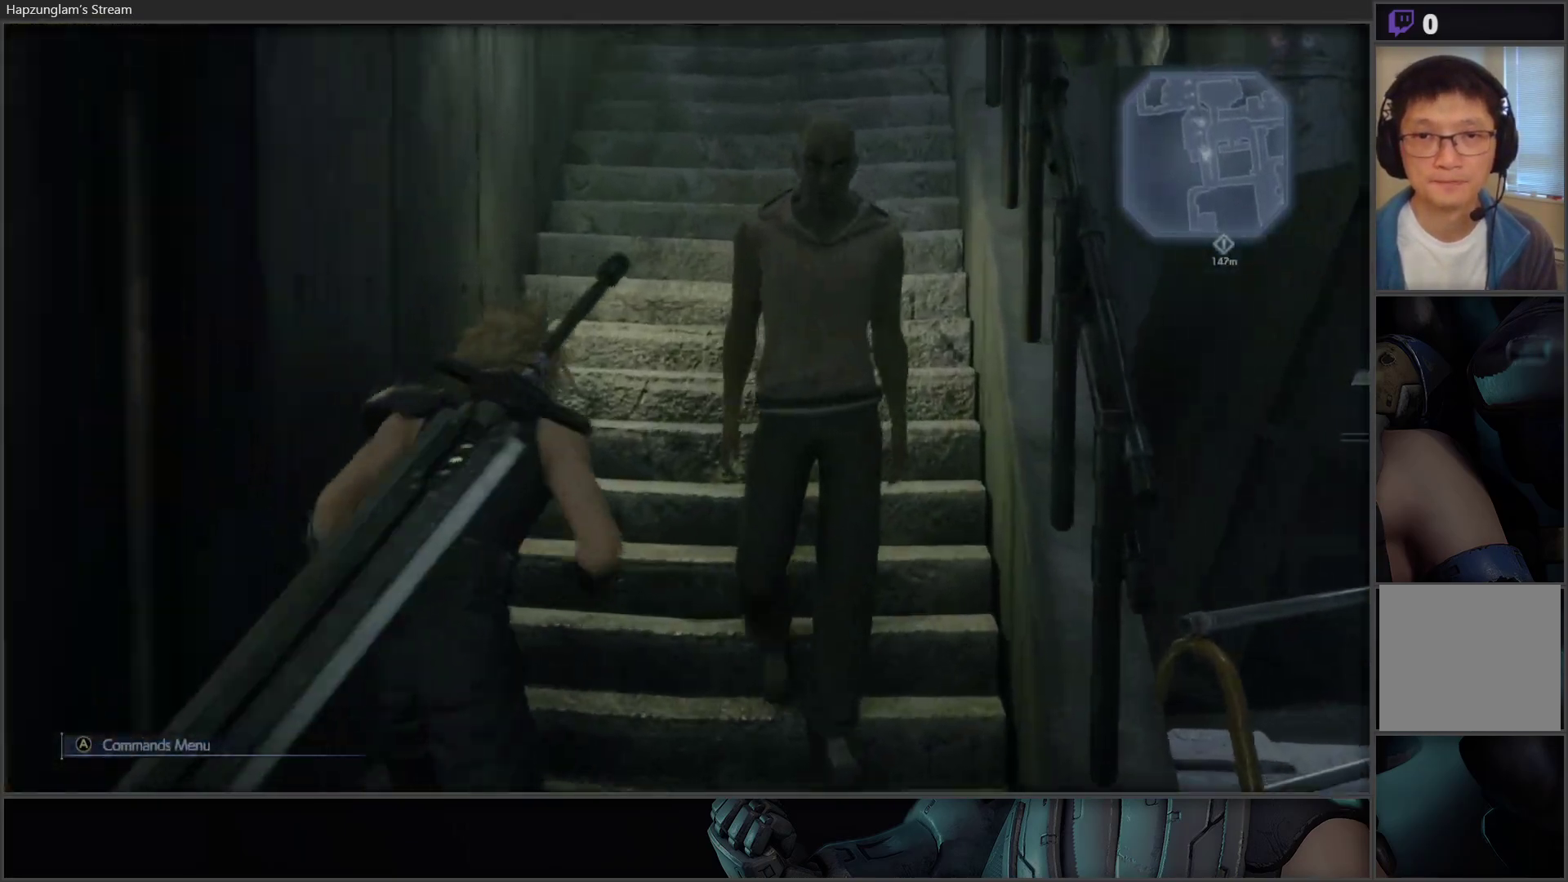
{"buttons": [], "left_stick": "up", "right_stick": "center", "events": [[67, "right_stick", "up-right"], [117, "right_stick", "center"]]}
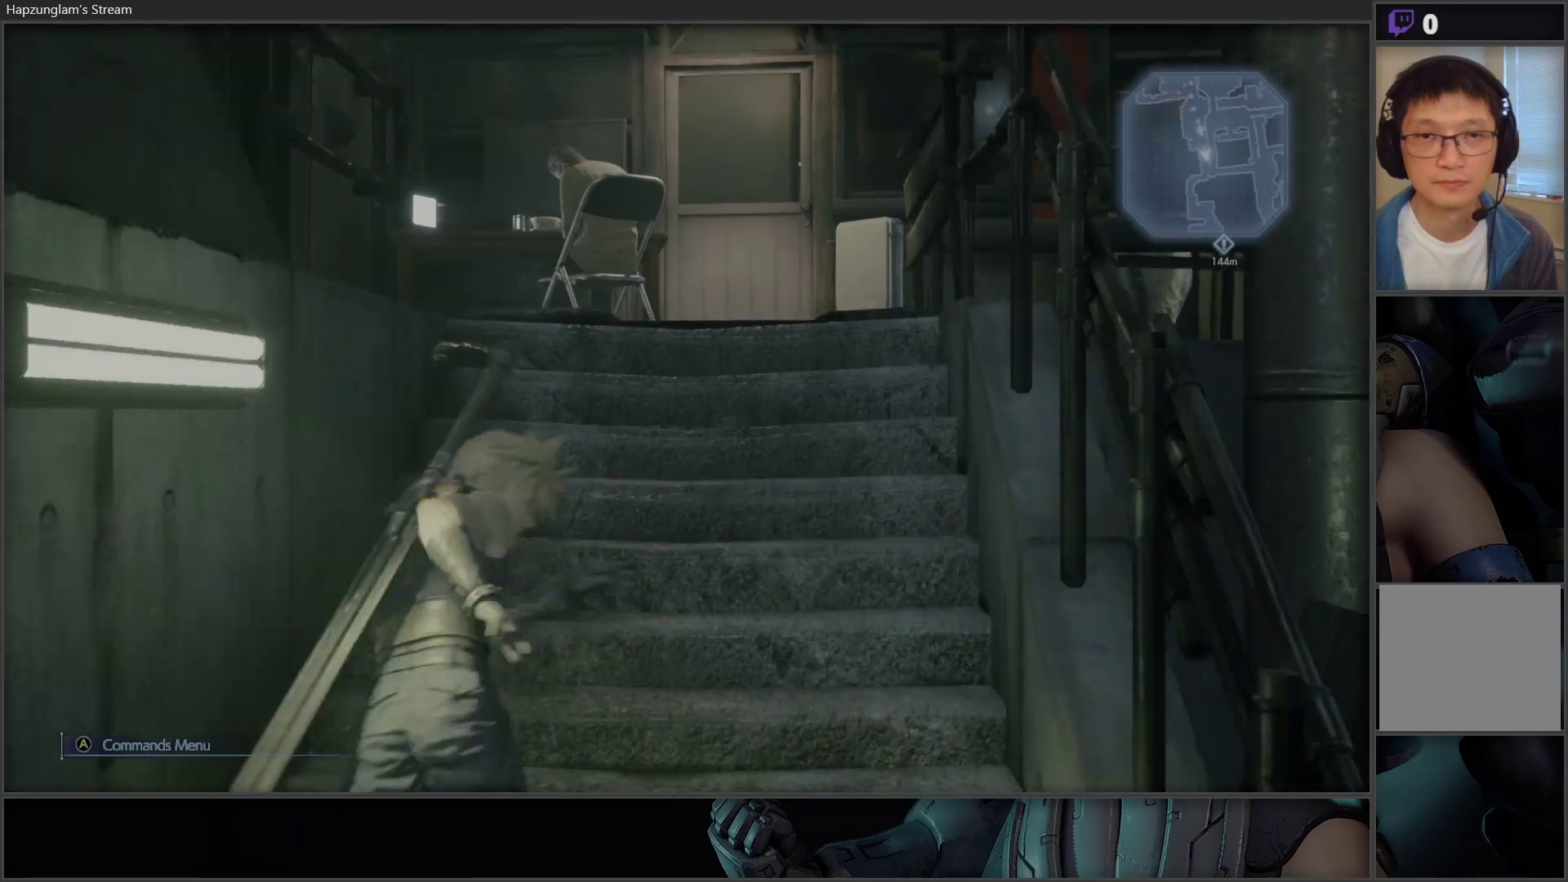
{"buttons": [], "left_stick": "up-left", "right_stick": "down-left", "events": [[183, "right_stick", "down-left"], [267, "left_stick", "up-left"]]}
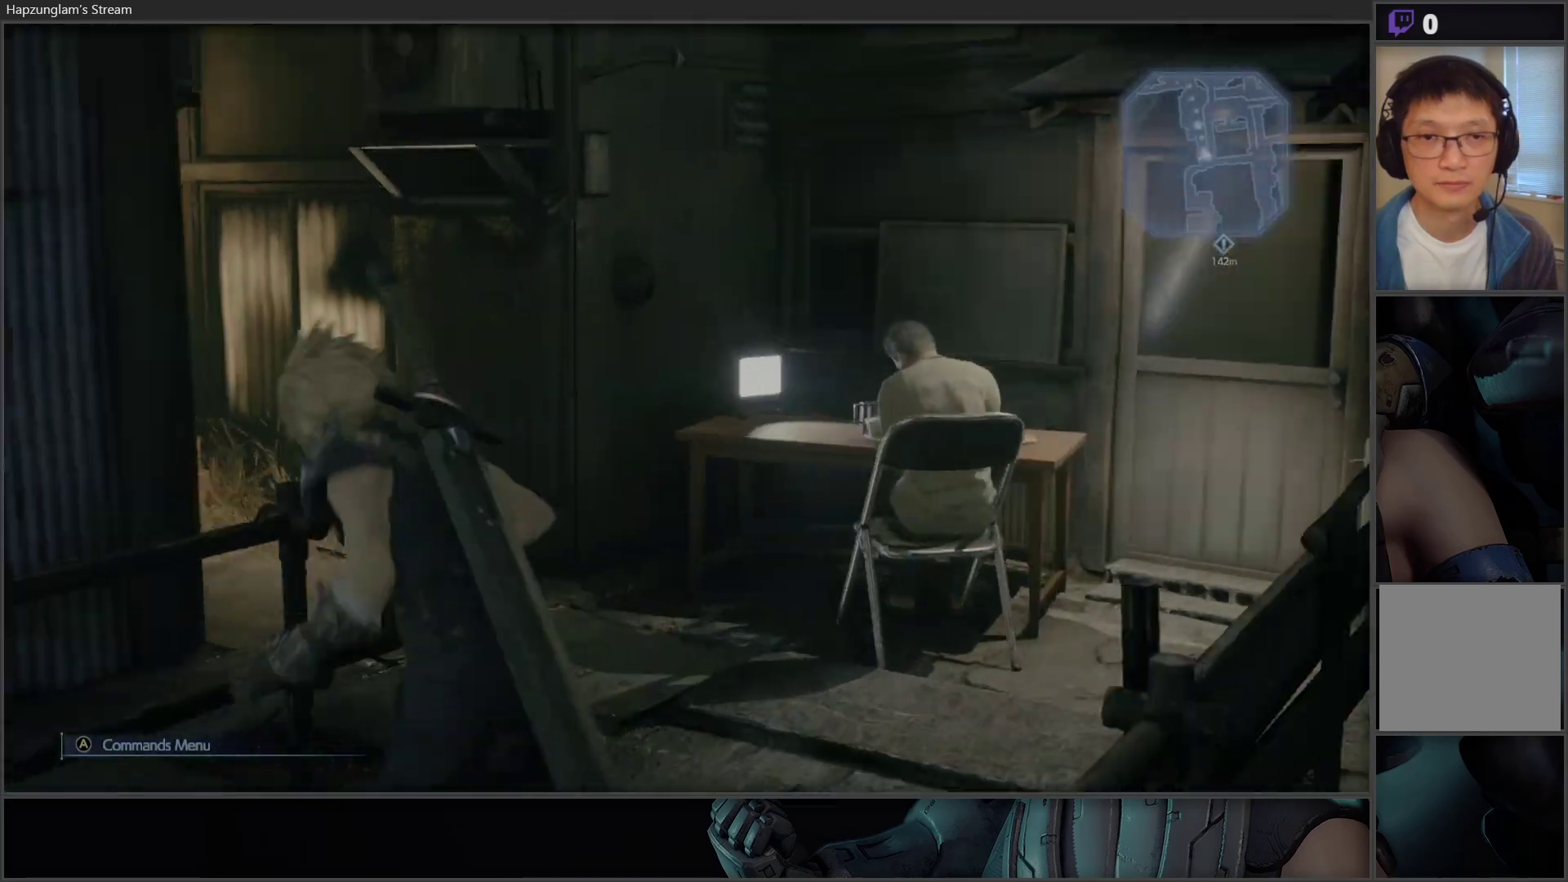
{"buttons": [], "left_stick": "up", "right_stick": "center", "events": [[67, "right_stick", "left"], [167, "right_stick", "center"], [267, "left_stick", "up"]]}
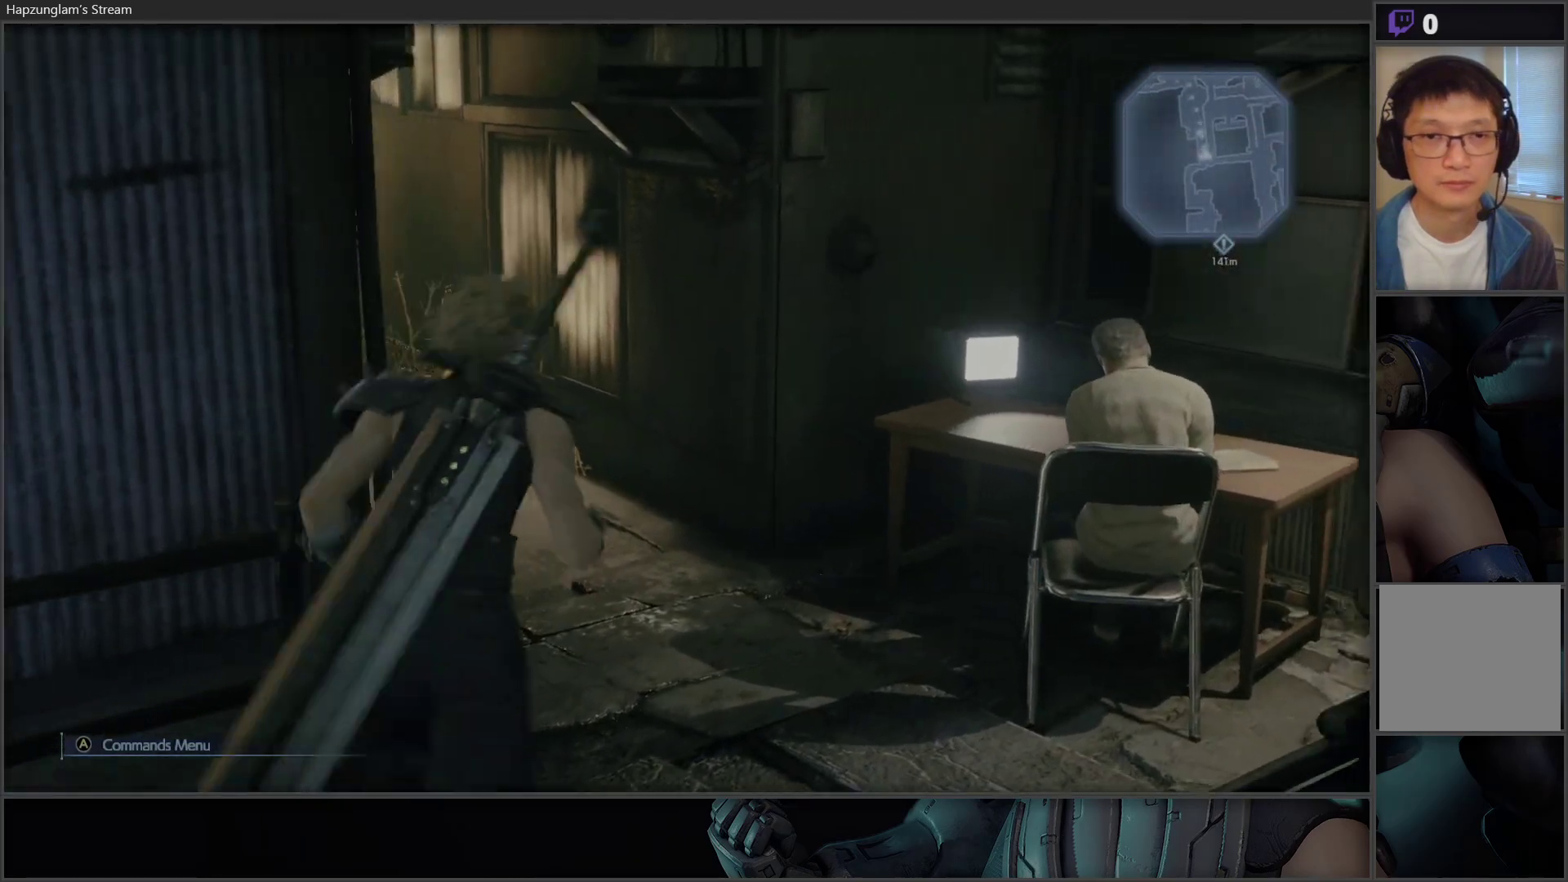
{"buttons": [], "left_stick": "up", "right_stick": "left", "events": [[450, "right_stick", "left"]]}
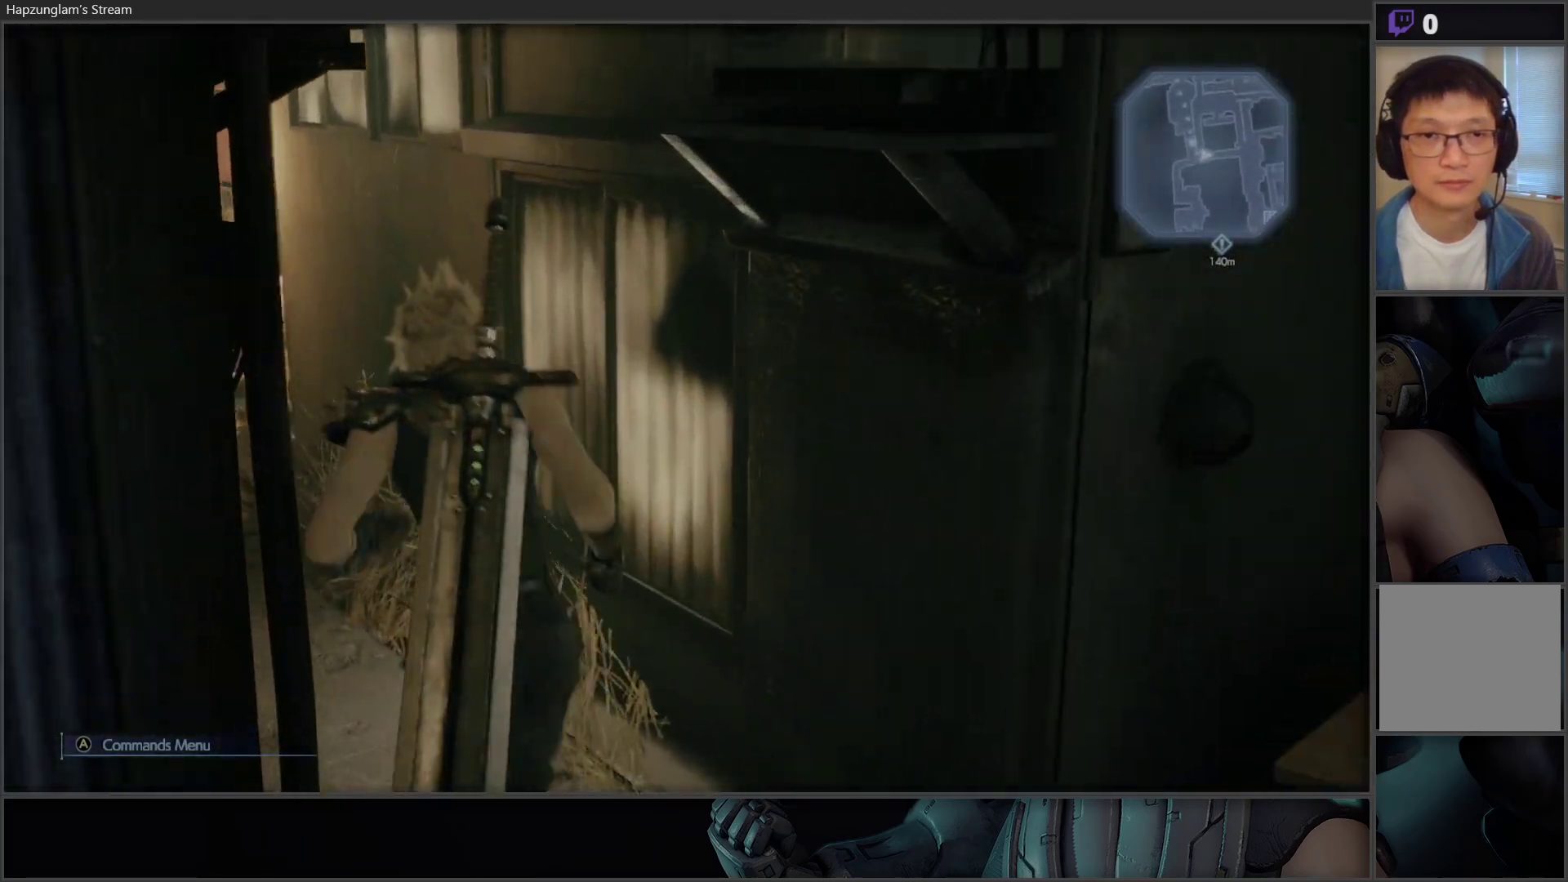
{"buttons": [], "left_stick": "up", "right_stick": "center", "events": [[250, "right_stick", "center"]]}
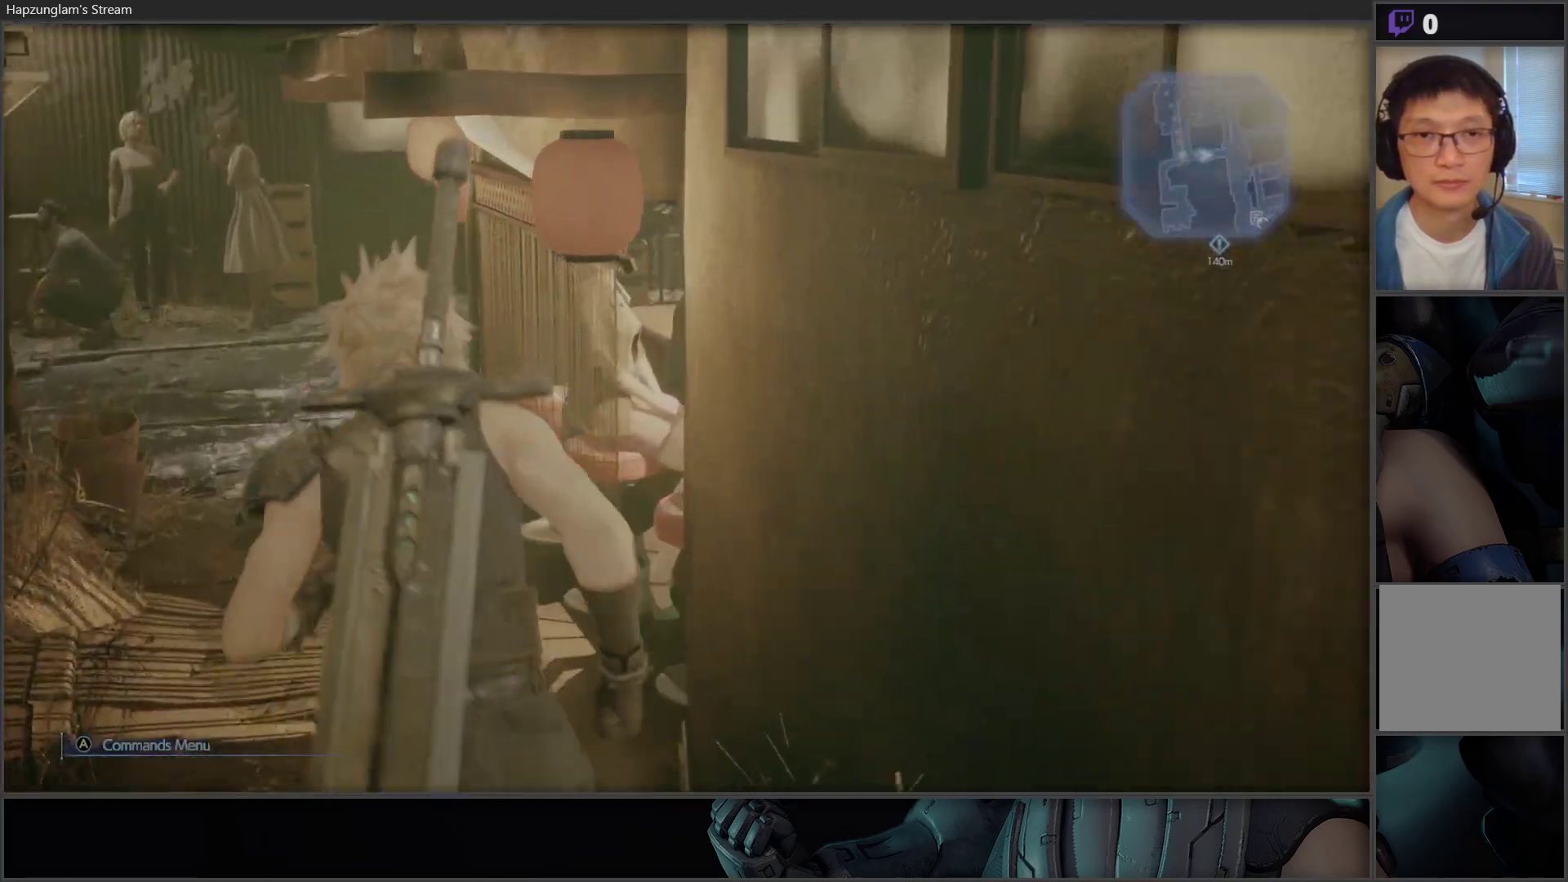
{"buttons": [], "left_stick": "up", "right_stick": "center", "events": []}
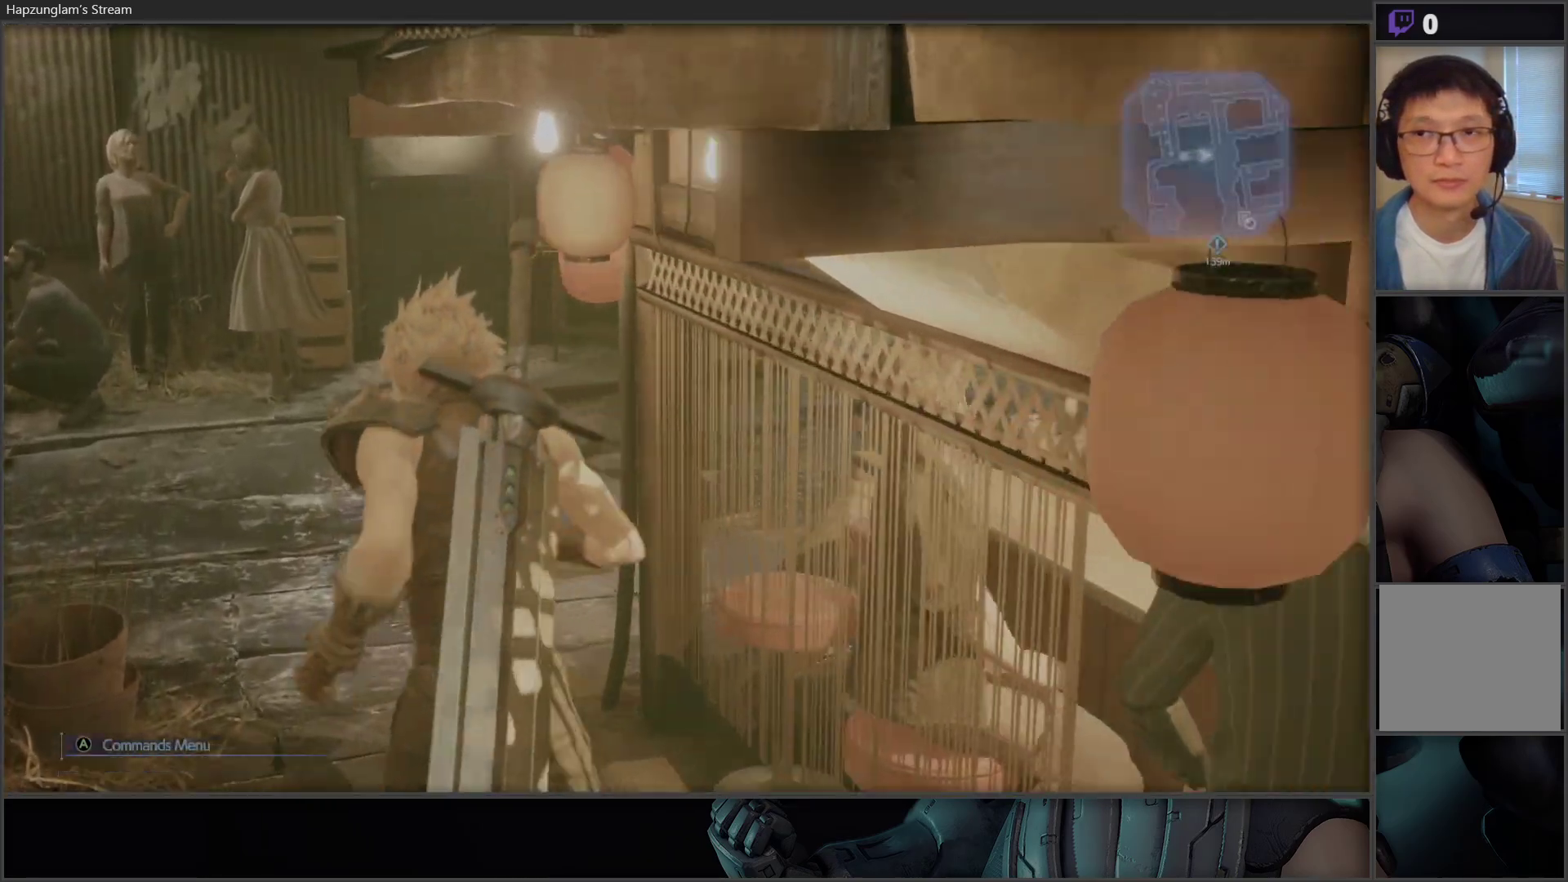
{"buttons": [], "left_stick": "up", "right_stick": "right", "events": [[200, "L3", "down"], [350, "right_stick", "right"], [367, "L3", "up"]]}
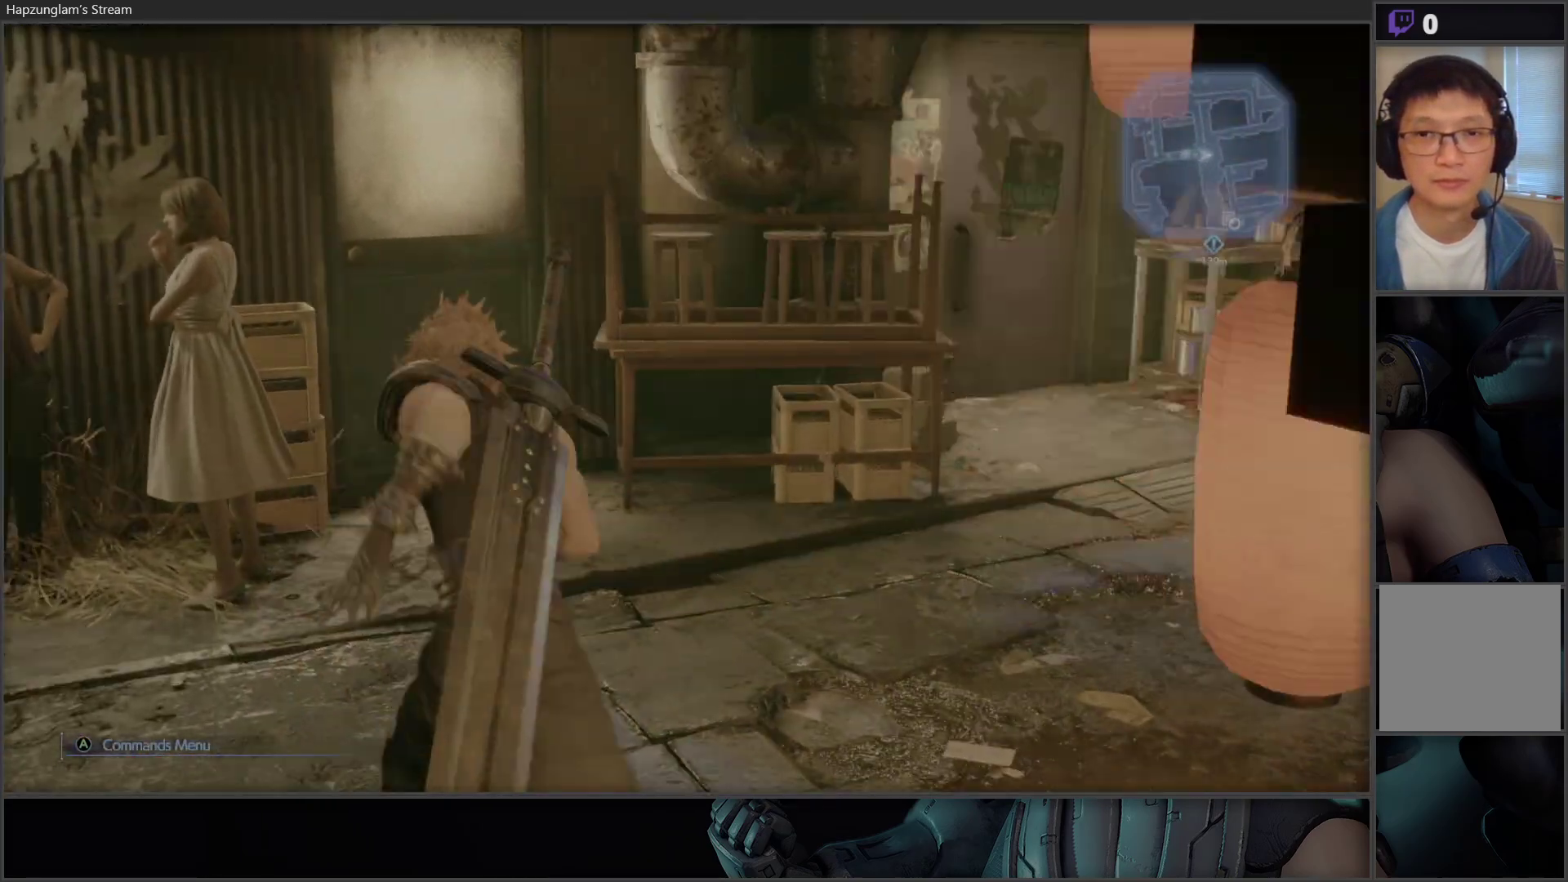
{"buttons": [], "left_stick": "up", "right_stick": "right", "events": []}